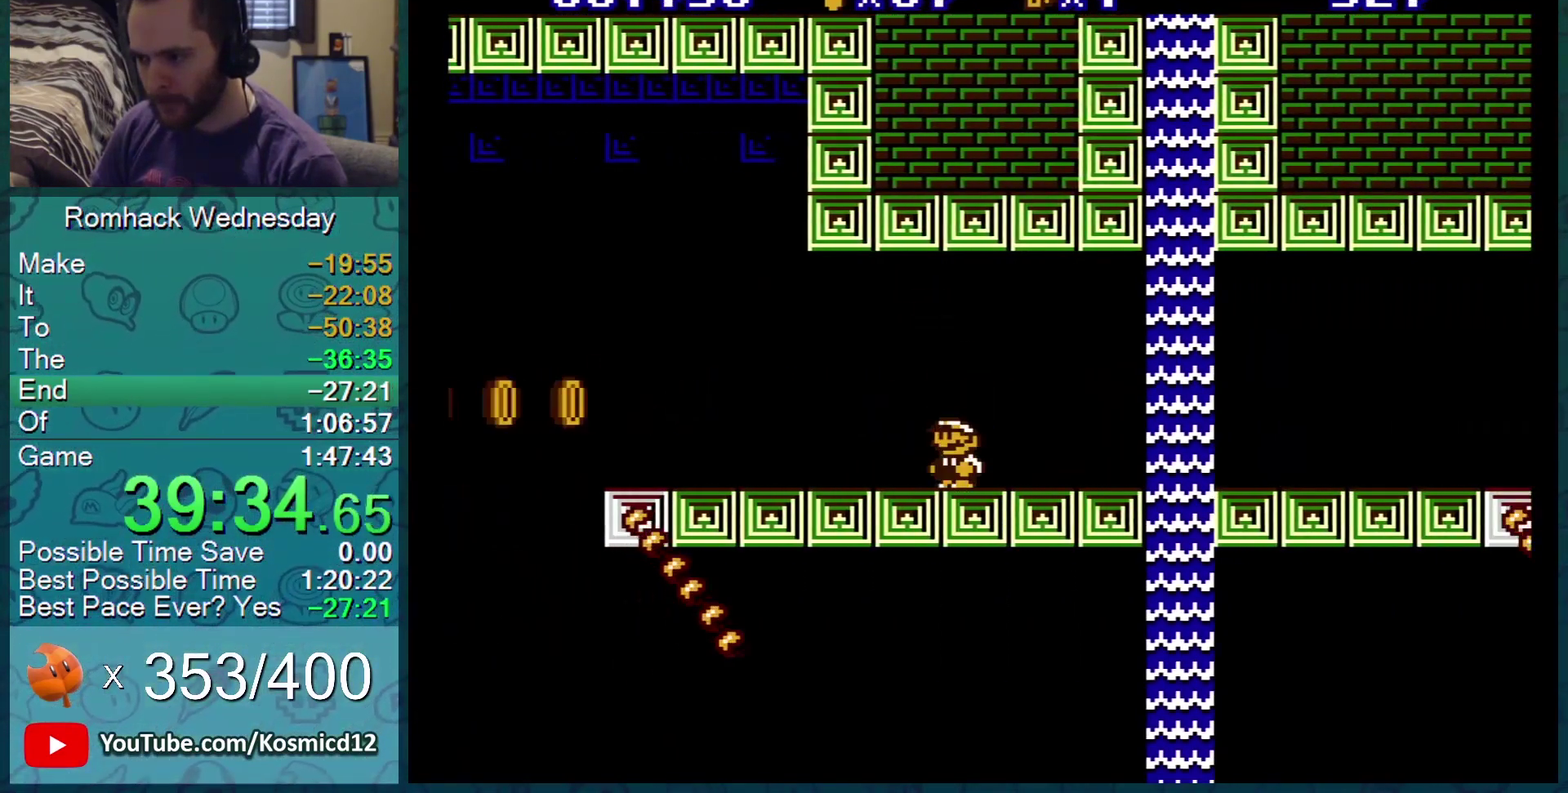
Gameplay with a controller (Nintendo layout); each line is a JSON object with the inputs held at the frame after it. "events" lists button and stick changes between this image and that frame as [ms after this image, input, new state], when the widget could be followed in between. Not read: L3 R3.
{"buttons": ["B"], "events": [[83, "DPAD_LEFT", "down"], [183, "DPAD_LEFT", "up"]]}
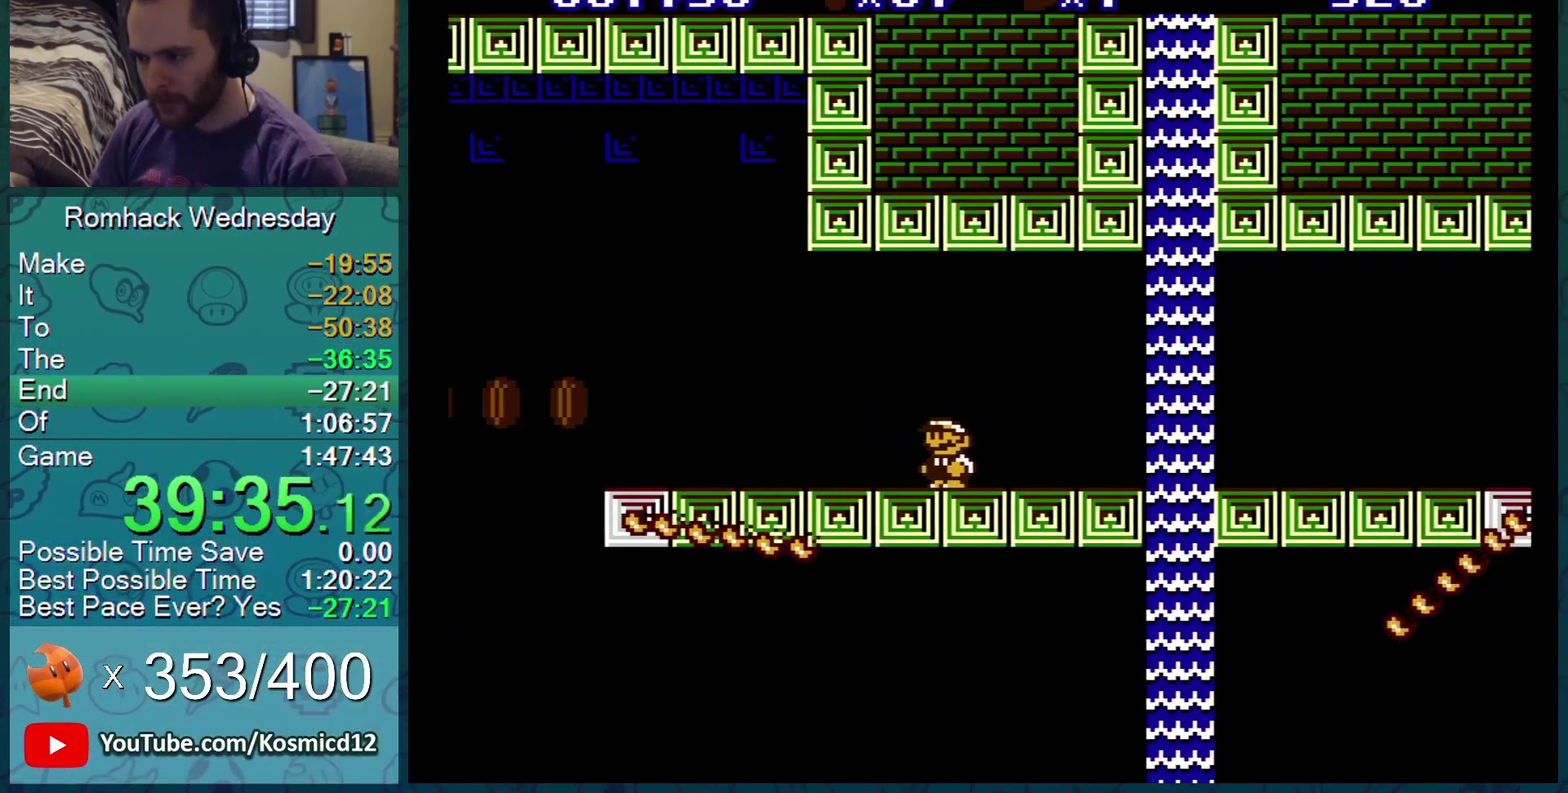
{"buttons": ["B", "DPAD_LEFT"], "events": [[501, "DPAD_LEFT", "down"]]}
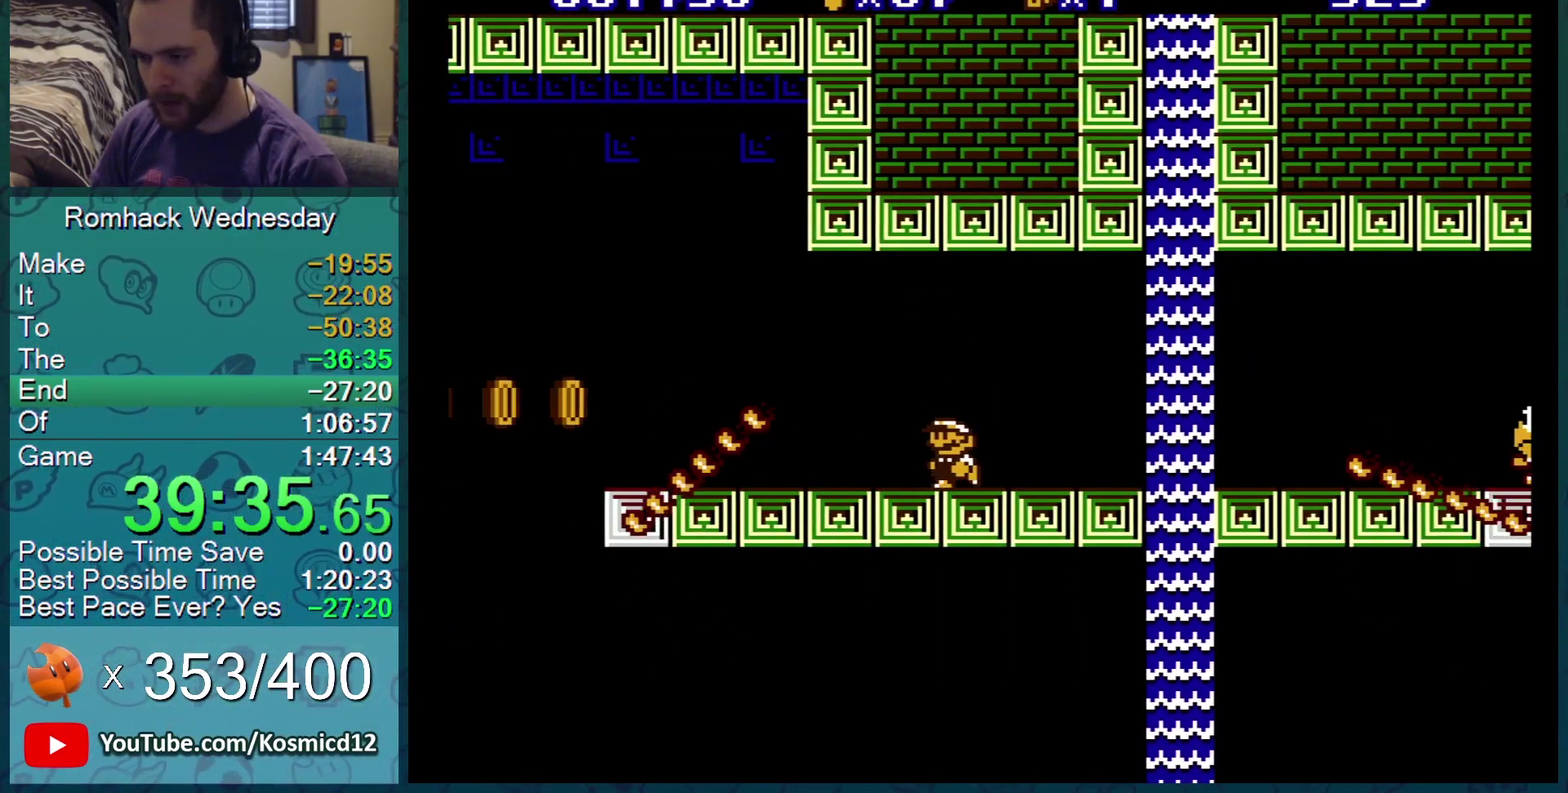
{"buttons": ["B"], "events": [[216, "DPAD_LEFT", "up"]]}
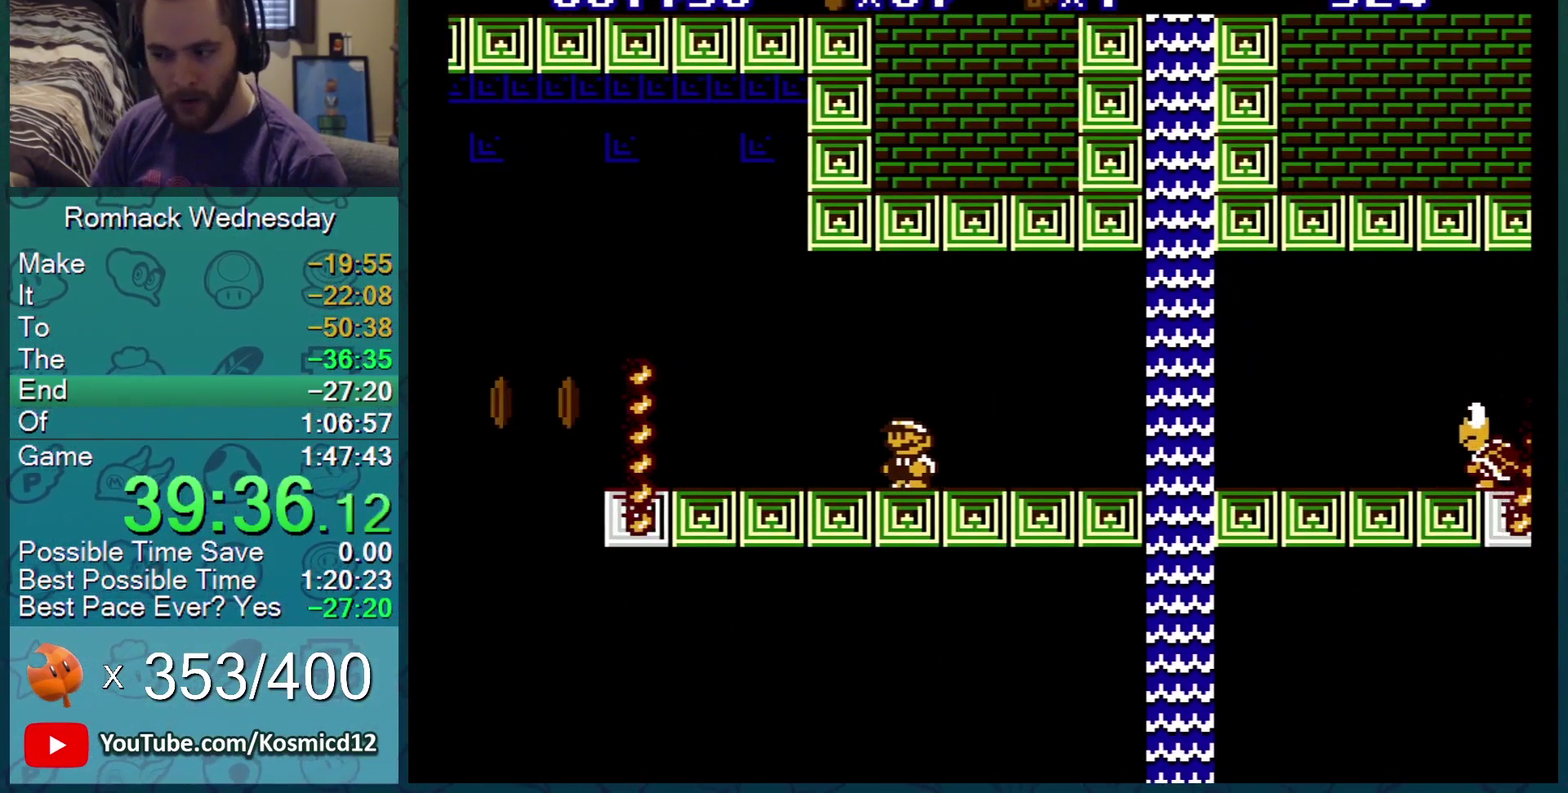
{"buttons": ["B"], "events": []}
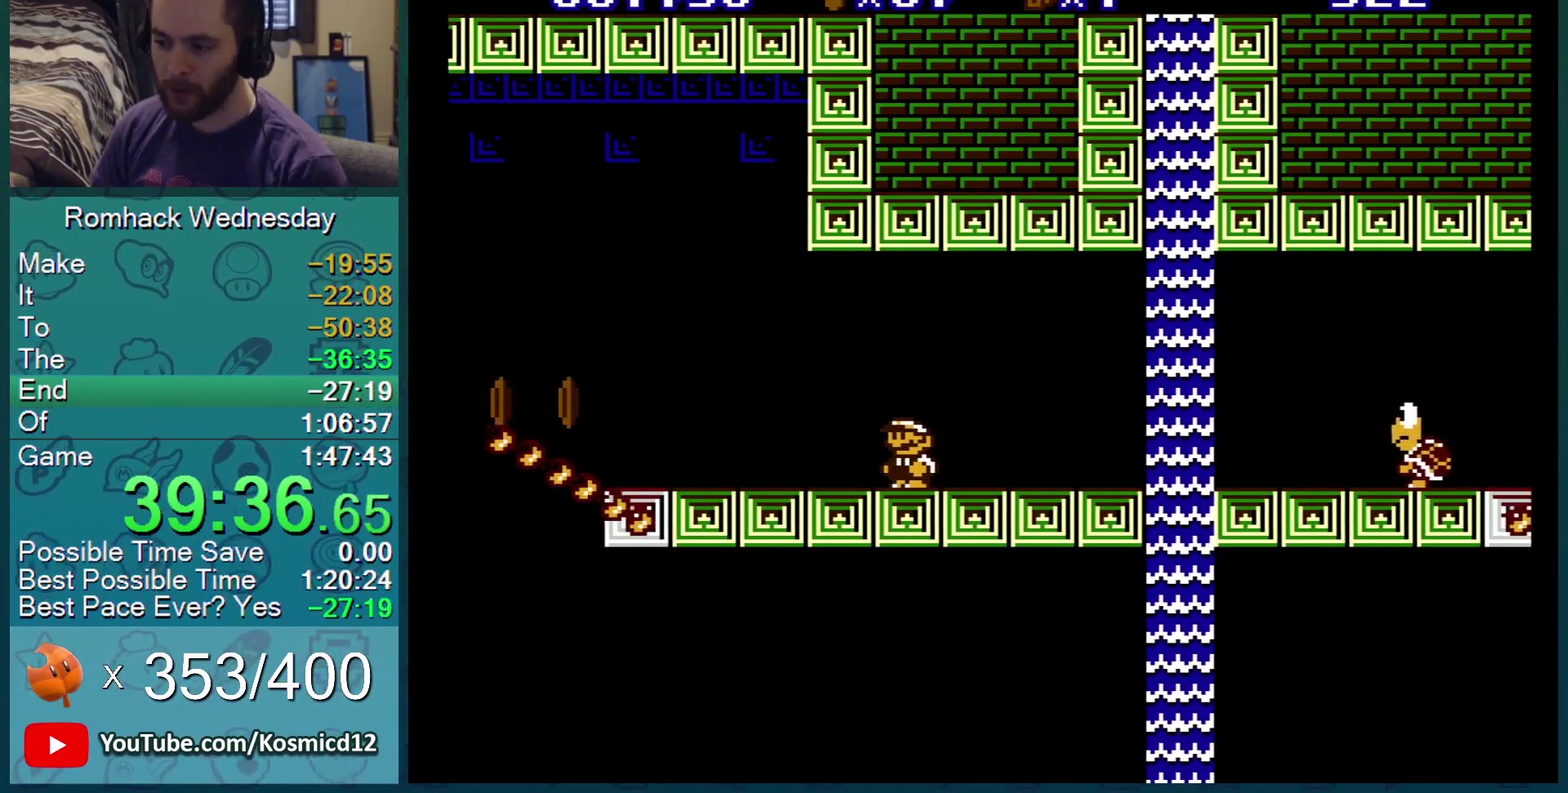
{"buttons": ["B"], "events": []}
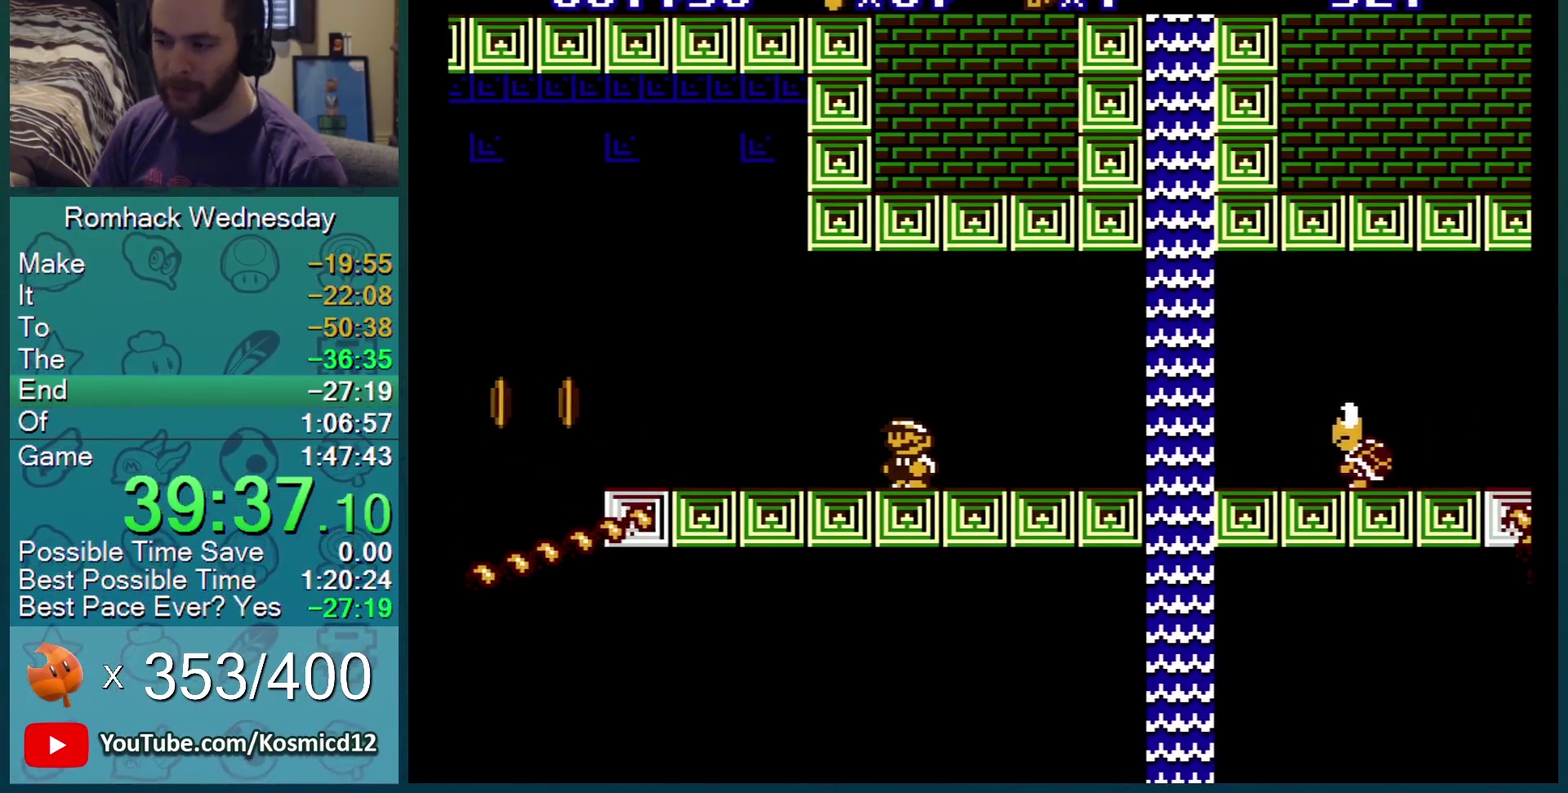
{"buttons": ["B"], "events": []}
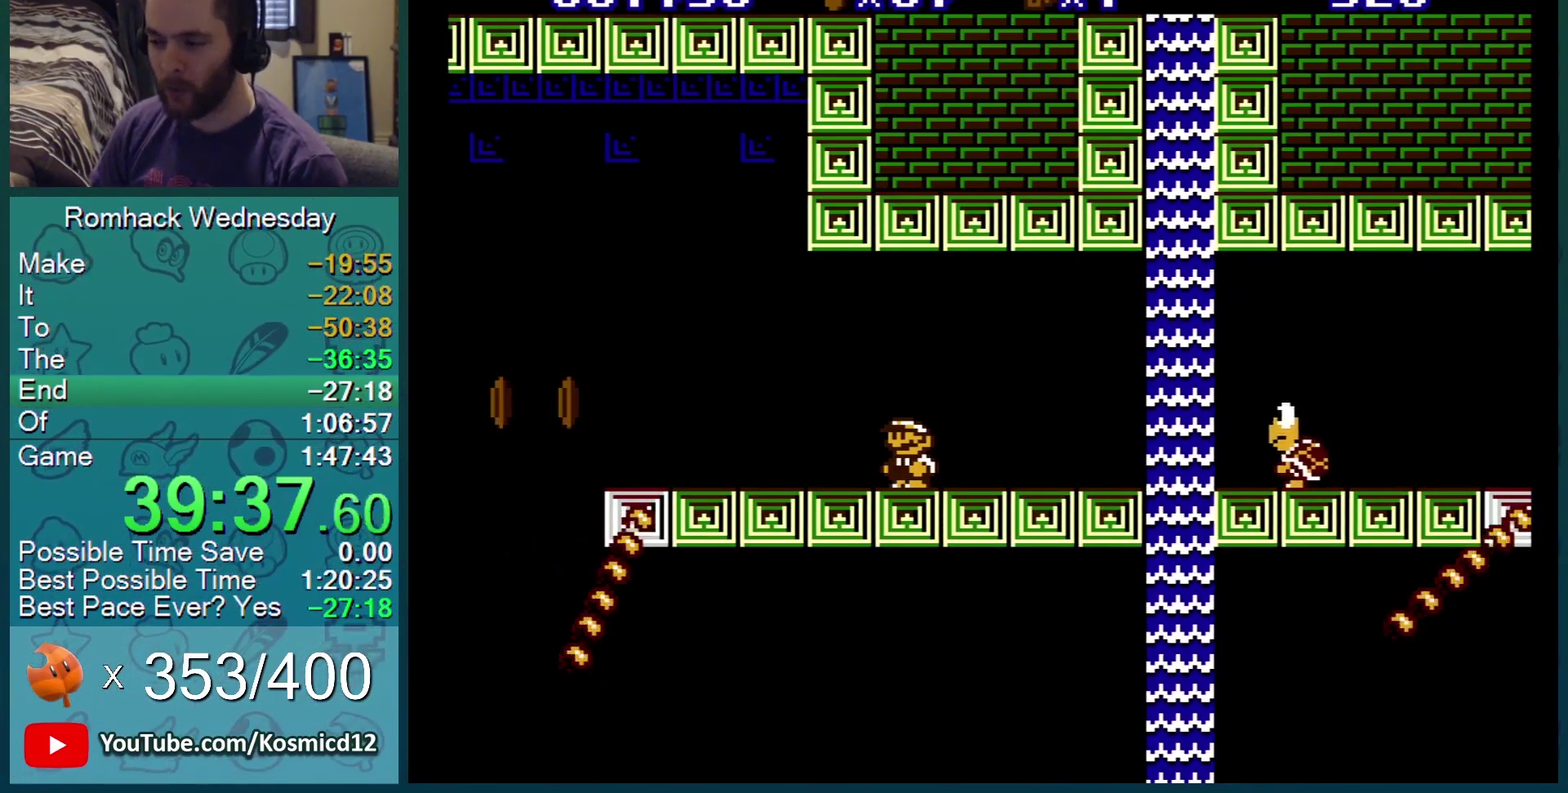
{"buttons": ["B"], "events": []}
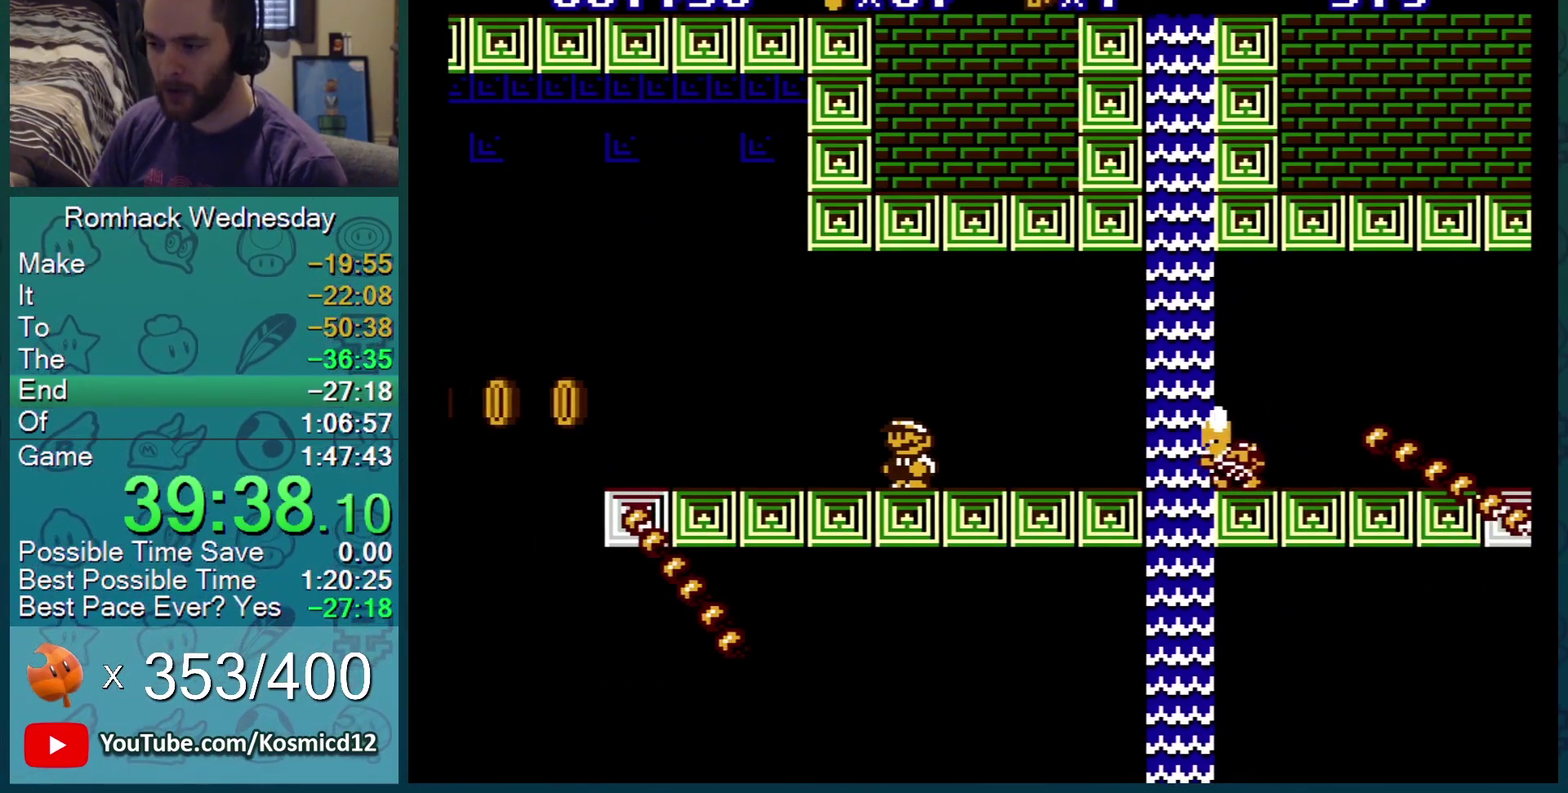
{"buttons": ["B", "DPAD_RIGHT"], "events": [[84, "DPAD_RIGHT", "down"], [251, "DPAD_RIGHT", "up"], [468, "DPAD_RIGHT", "down"]]}
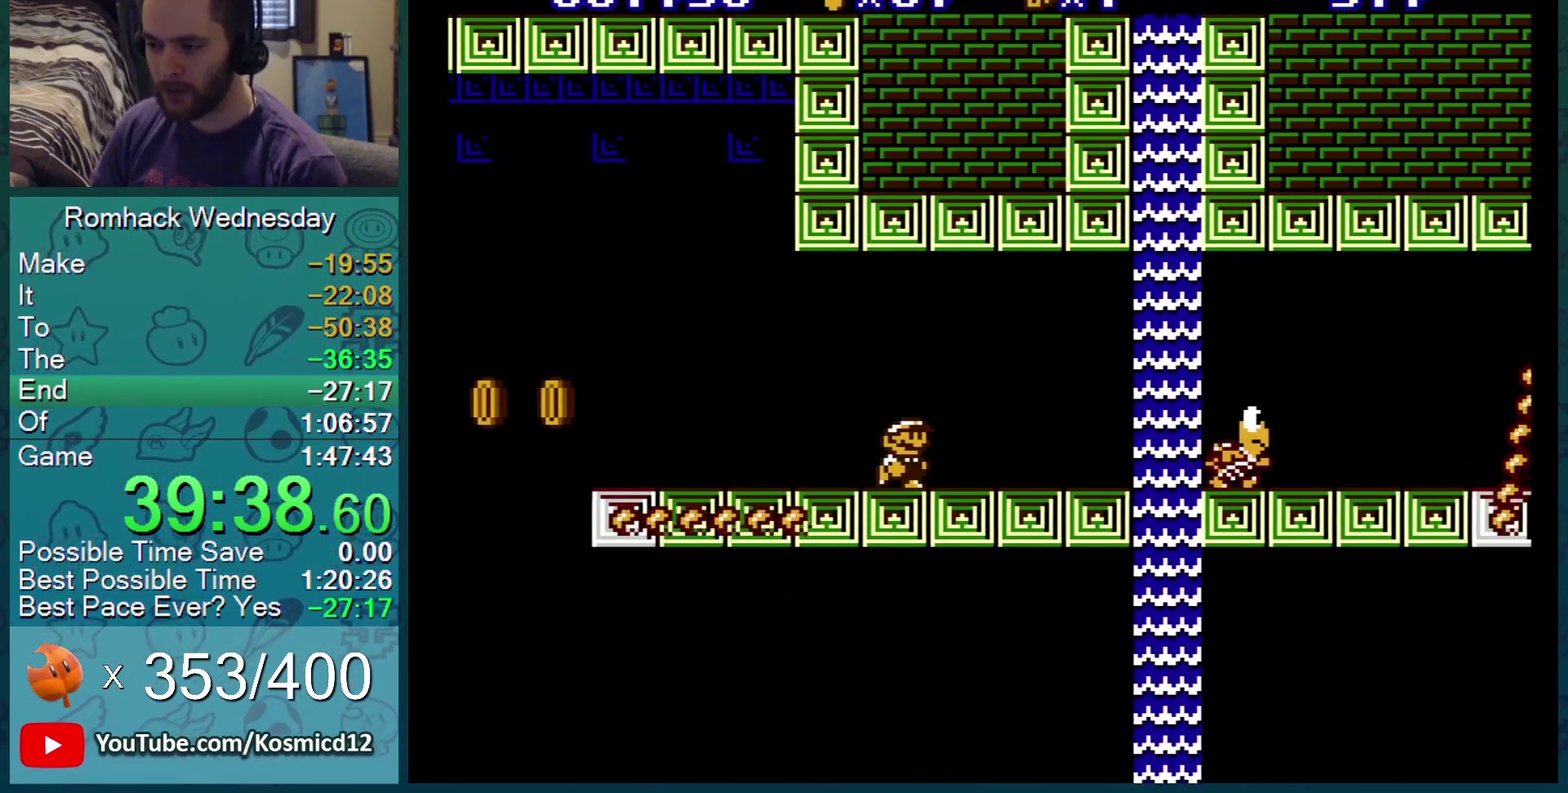
{"buttons": ["B", "DPAD_RIGHT"], "events": [[100, "DPAD_RIGHT", "up"], [500, "DPAD_RIGHT", "down"]]}
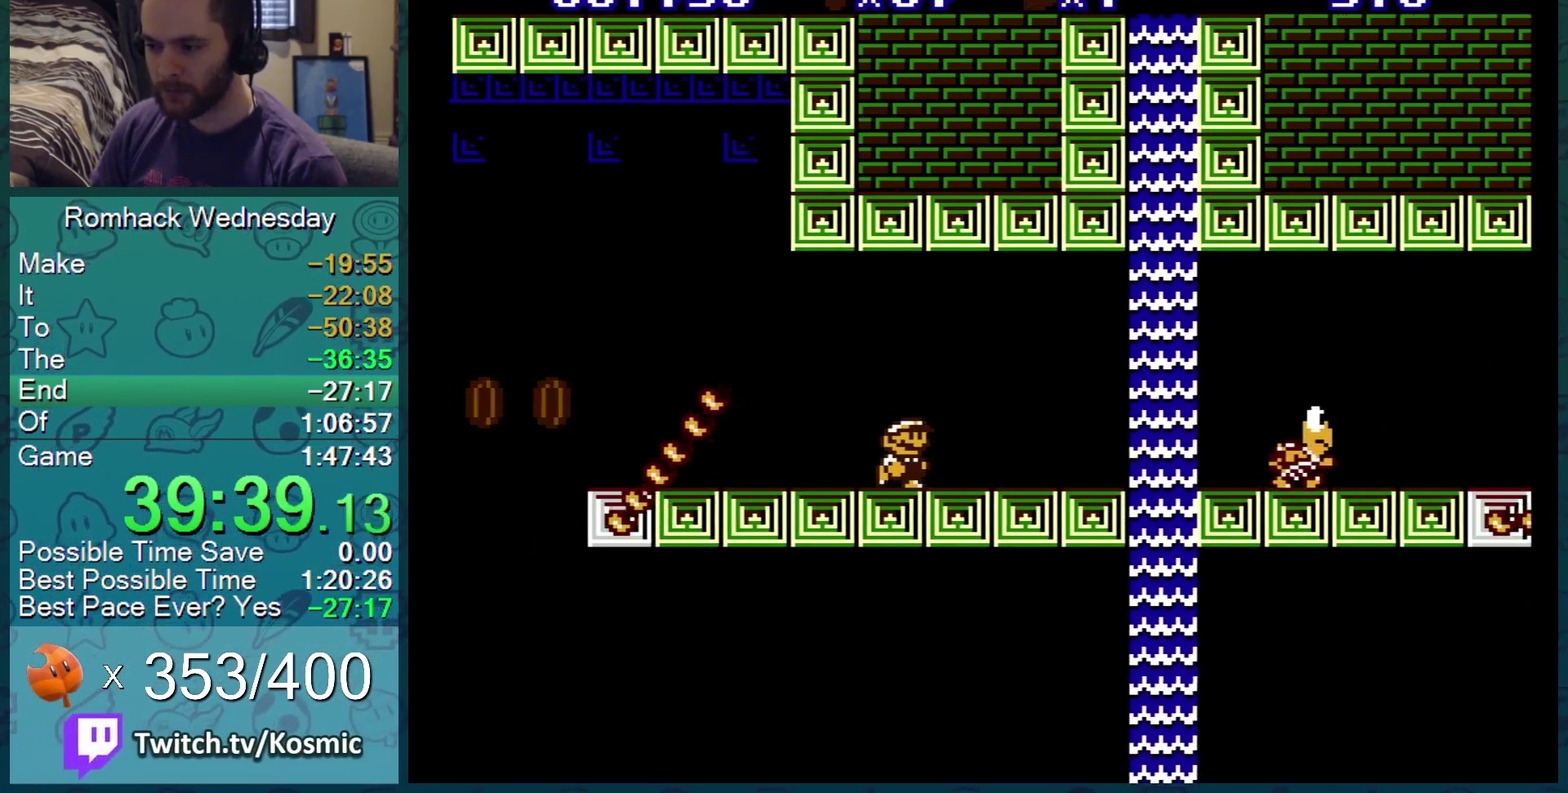
{"buttons": ["B", "DPAD_RIGHT"], "events": []}
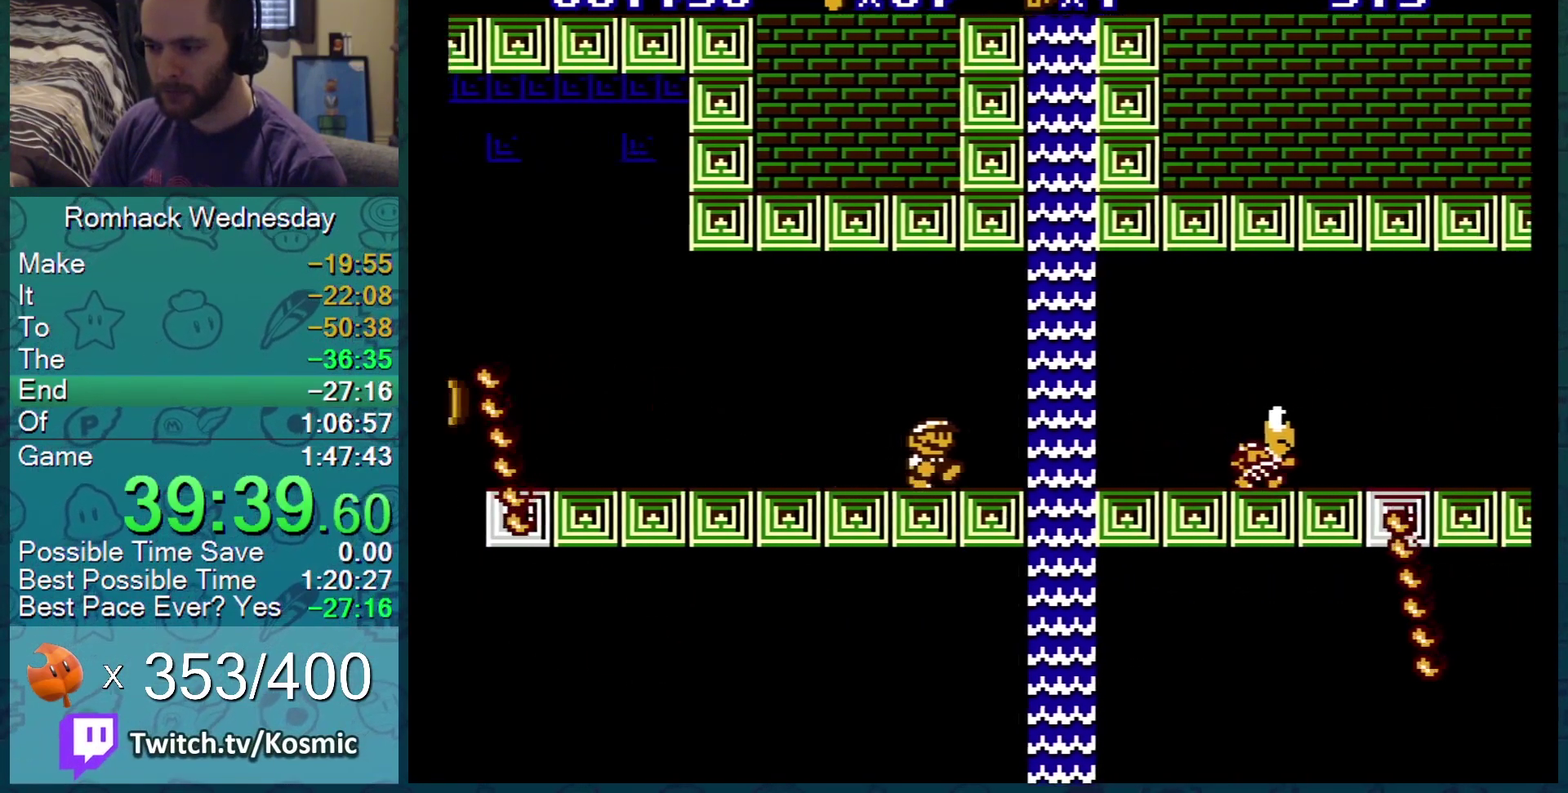
{"buttons": ["B", "DPAD_LEFT"], "events": [[334, "DPAD_RIGHT", "up"], [400, "DPAD_LEFT", "down"]]}
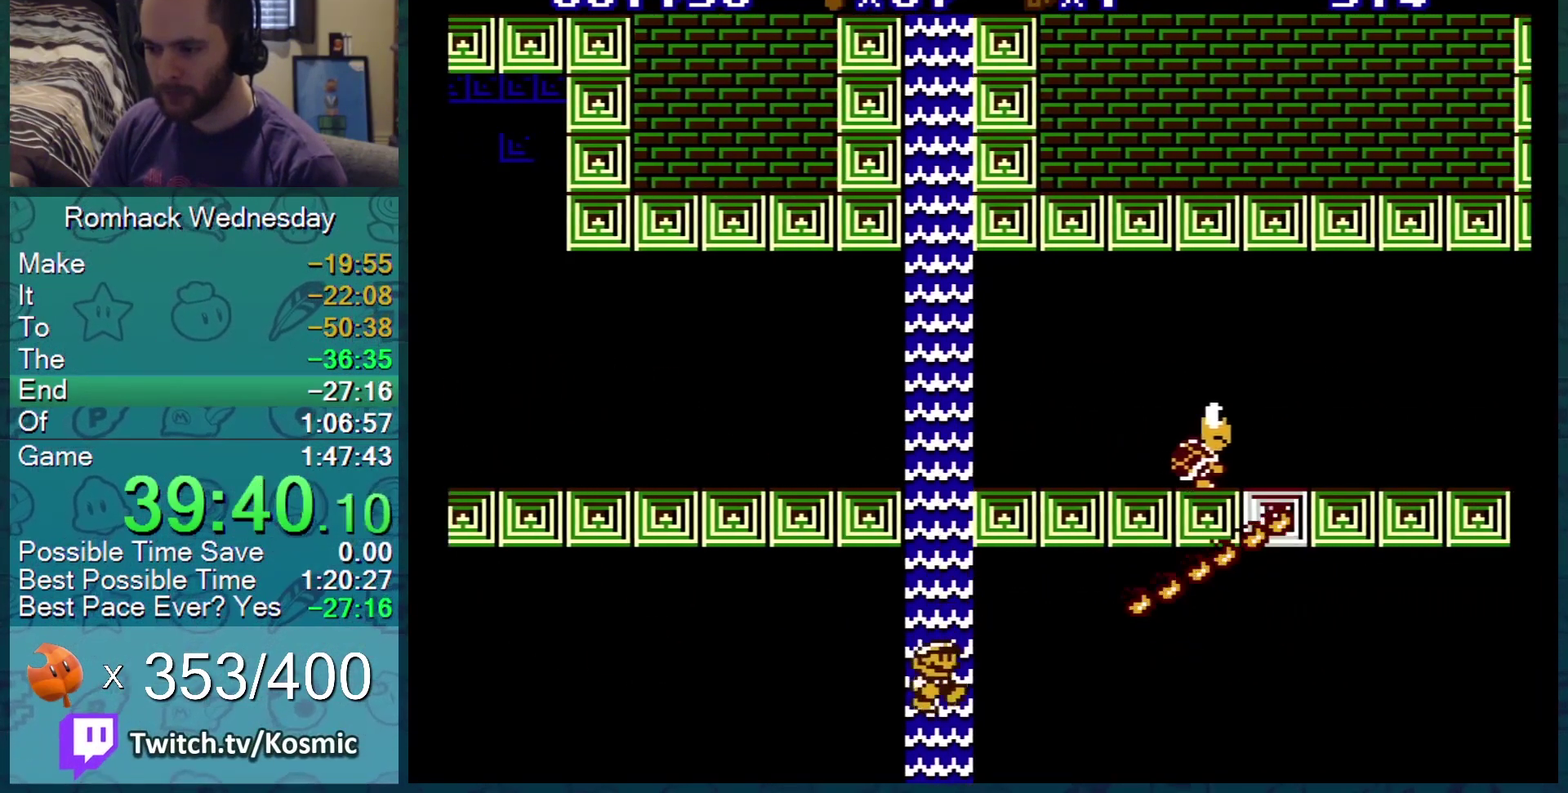
{"buttons": ["B"], "events": [[84, "DPAD_LEFT", "up"]]}
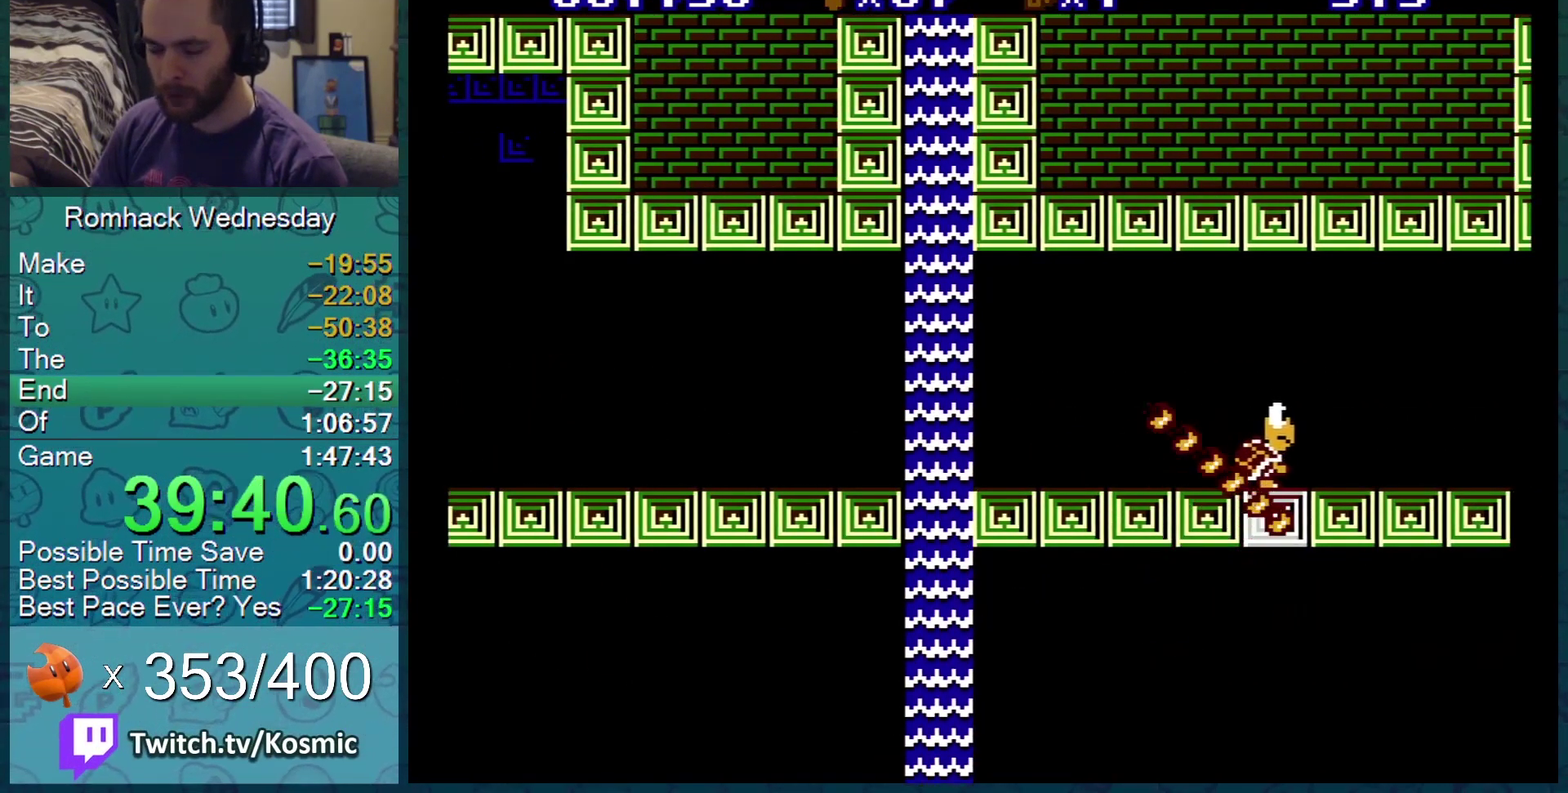
{"buttons": ["B", "DPAD_RIGHT"], "events": [[150, "B", "up"], [434, "B", "down"], [434, "DPAD_RIGHT", "down"]]}
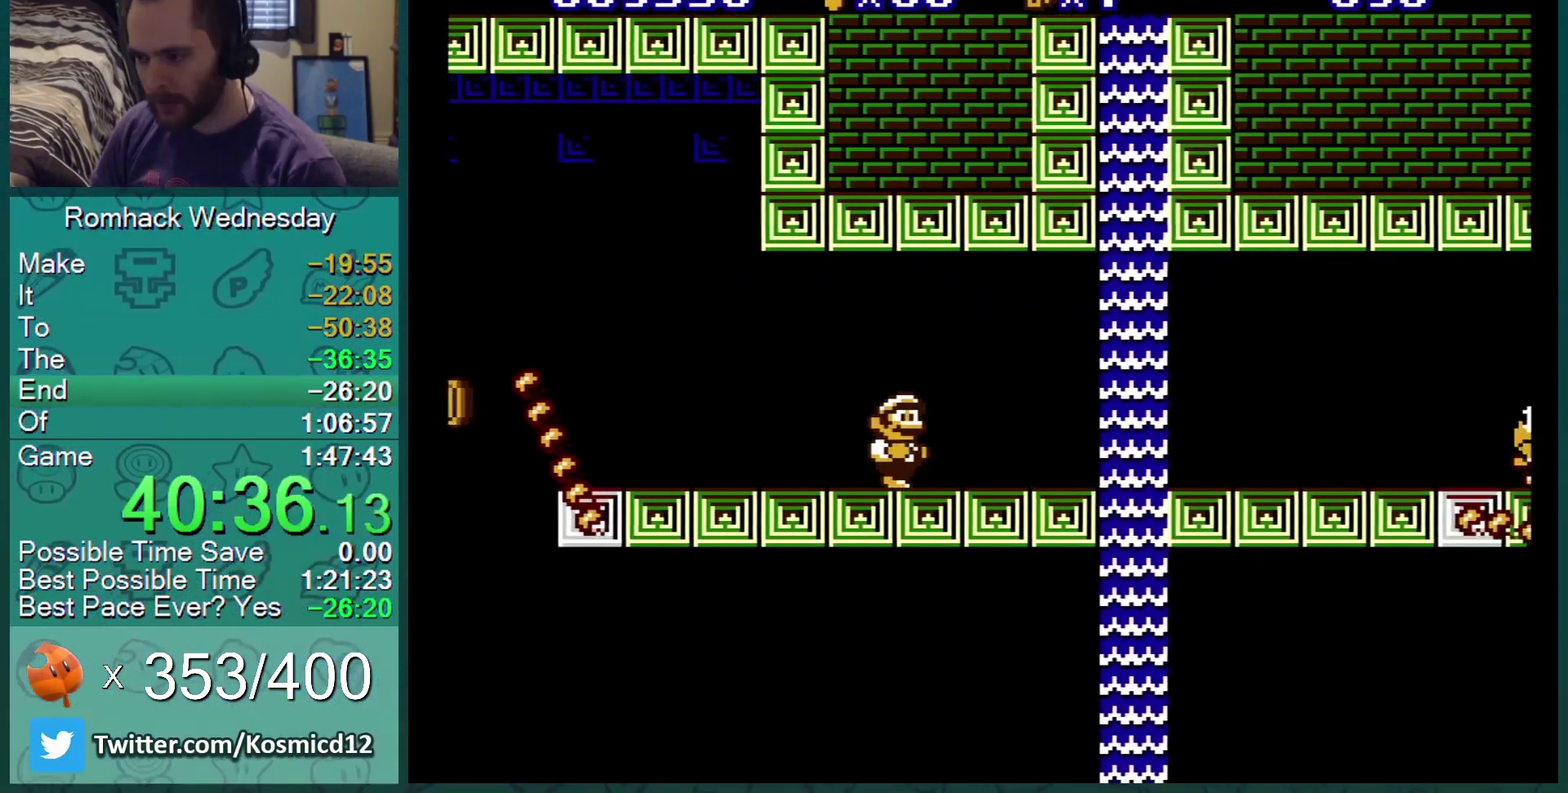
{"buttons": ["B"], "events": [[217, "DPAD_DOWN", "down"], [217, "DPAD_RIGHT", "up"], [251, "A", "down"], [351, "DPAD_DOWN", "up"], [351, "DPAD_RIGHT", "down"], [451, "A", "up"], [501, "DPAD_RIGHT", "up"]]}
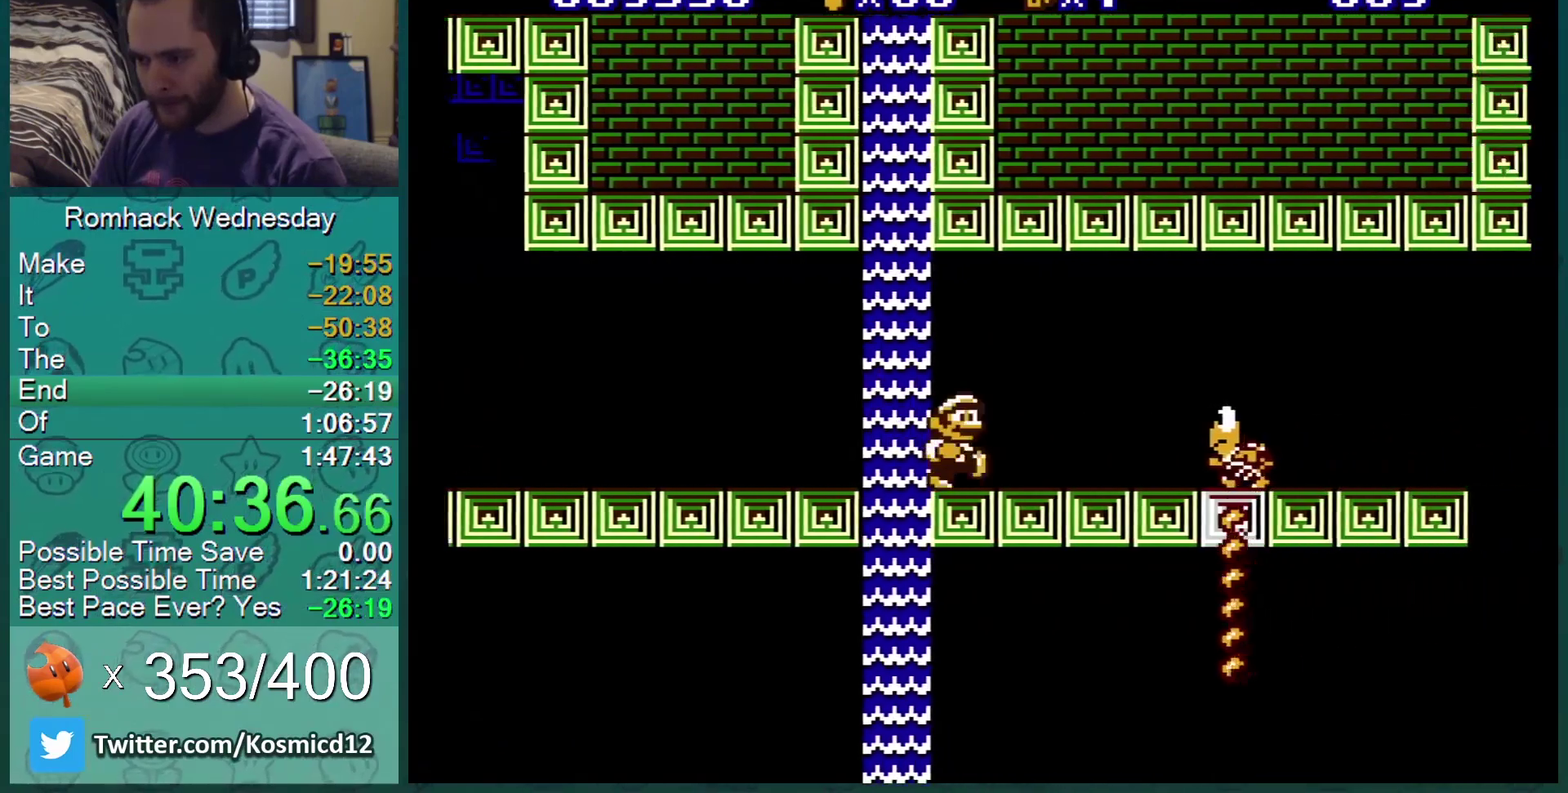
{"buttons": ["B", "DPAD_LEFT"], "events": [[50, "DPAD_RIGHT", "down"], [100, "DPAD_RIGHT", "up"], [133, "DPAD_LEFT", "down"], [250, "A", "down"], [267, "DPAD_LEFT", "up"], [267, "DPAD_RIGHT", "down"], [367, "A", "up"], [400, "DPAD_RIGHT", "up"], [450, "DPAD_LEFT", "down"]]}
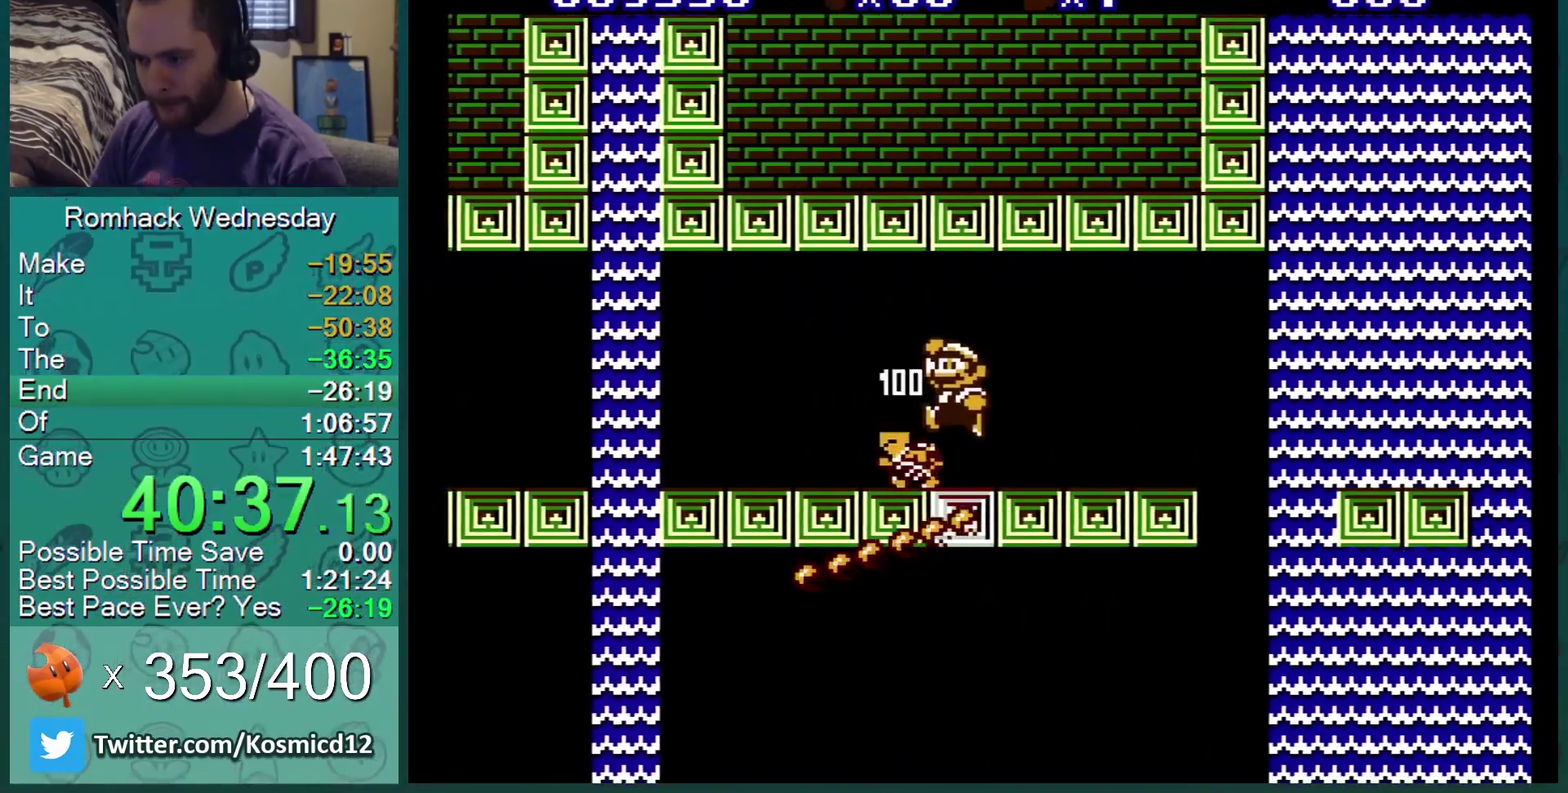
{"buttons": ["B", "DPAD_RIGHT"], "events": [[67, "DPAD_LEFT", "up"], [134, "DPAD_LEFT", "down"], [401, "DPAD_LEFT", "up"], [451, "DPAD_RIGHT", "down"]]}
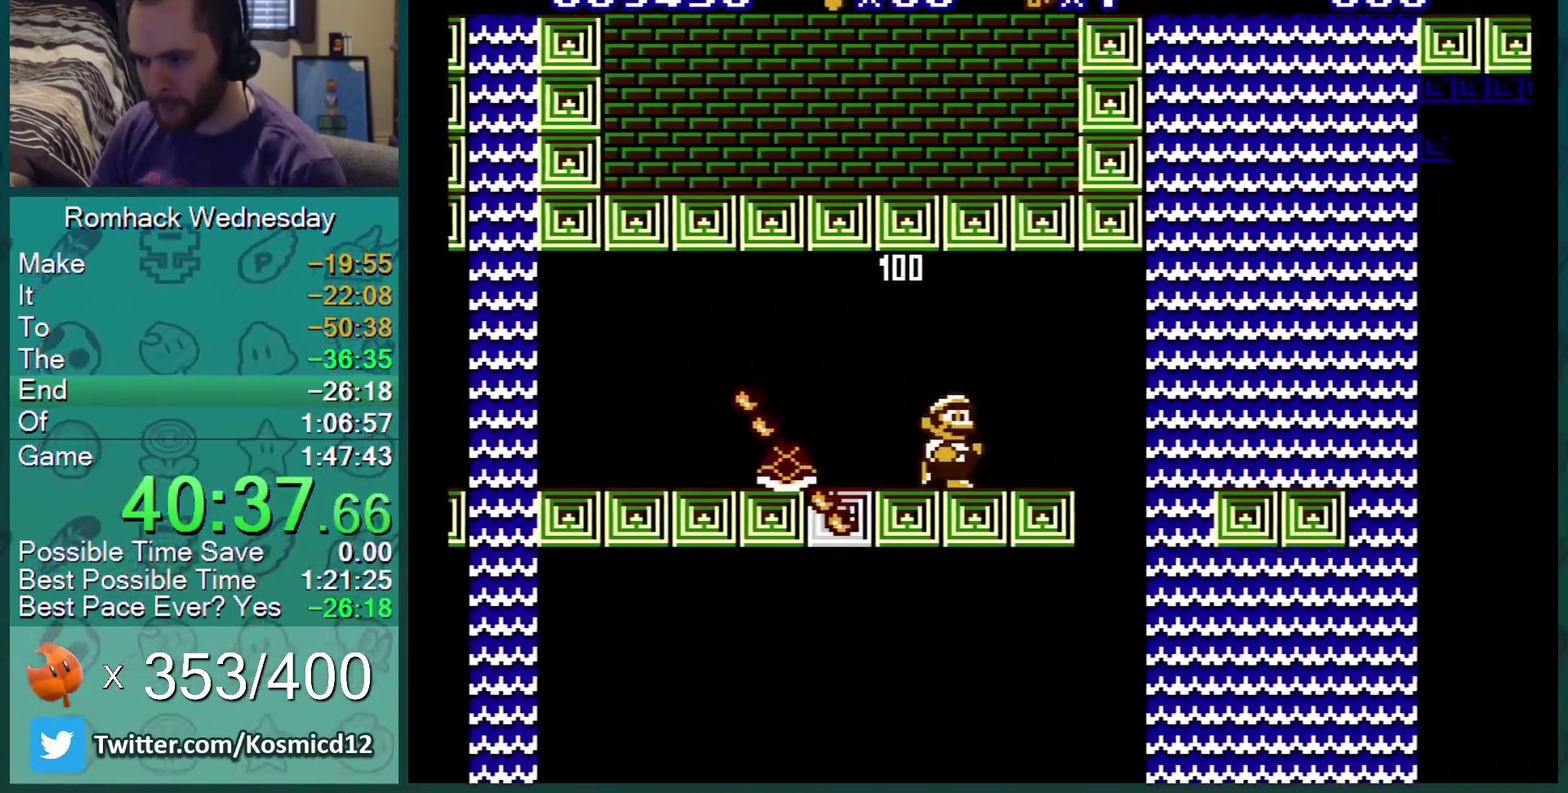
{"buttons": ["A", "B", "DPAD_LEFT"], "events": [[100, "DPAD_RIGHT", "up"], [200, "DPAD_RIGHT", "down"], [250, "DPAD_RIGHT", "up"], [317, "DPAD_DOWN", "down"], [367, "A", "down"], [500, "DPAD_DOWN", "up"], [500, "DPAD_LEFT", "down"]]}
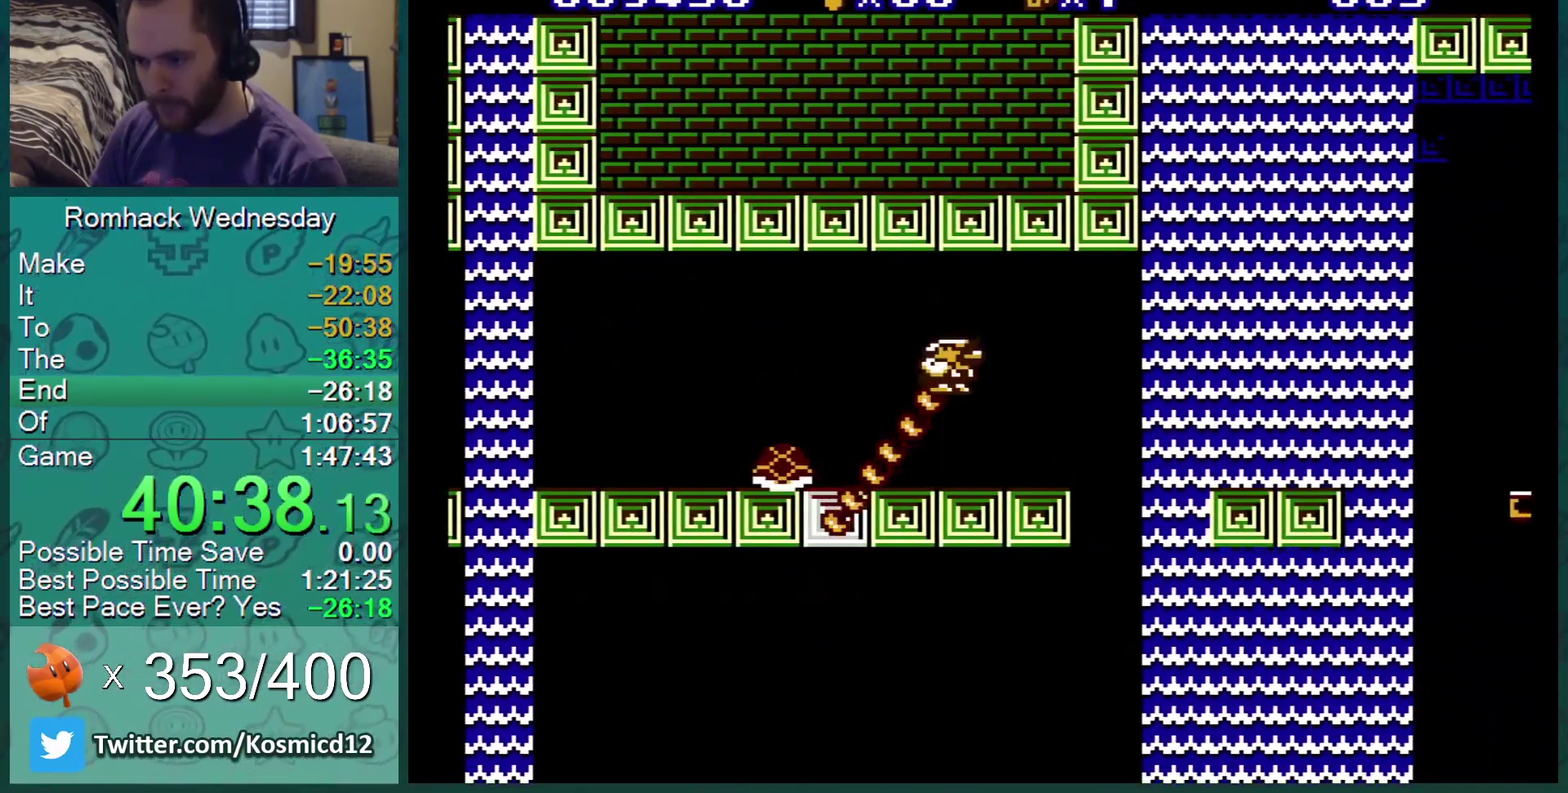
{"buttons": ["B", "DPAD_LEFT"], "events": [[217, "DPAD_LEFT", "up"], [401, "A", "up"], [501, "DPAD_LEFT", "down"]]}
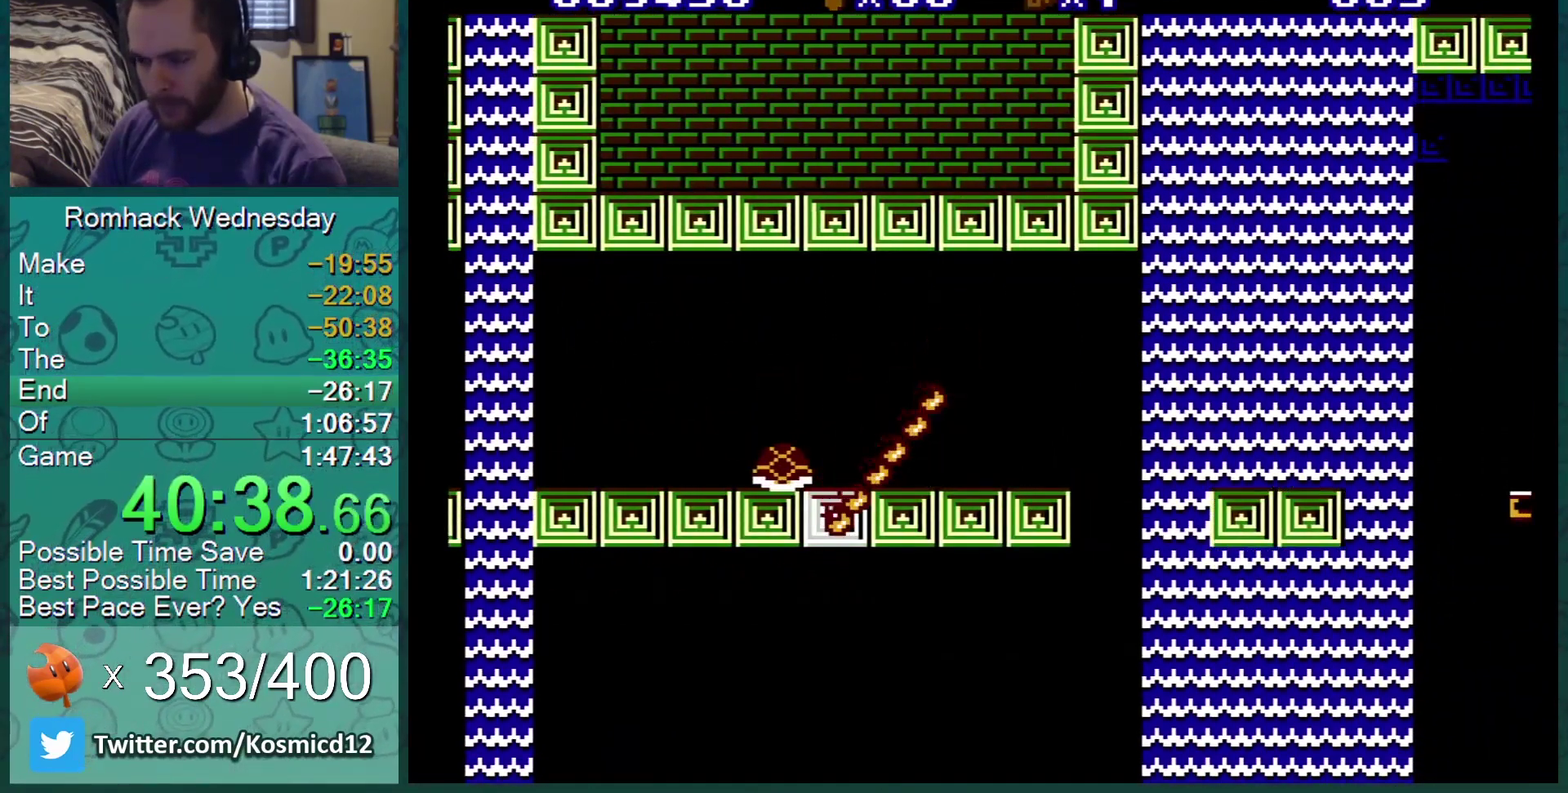
{"buttons": ["B", "DPAD_LEFT"], "events": [[150, "DPAD_LEFT", "up"], [350, "DPAD_LEFT", "down"]]}
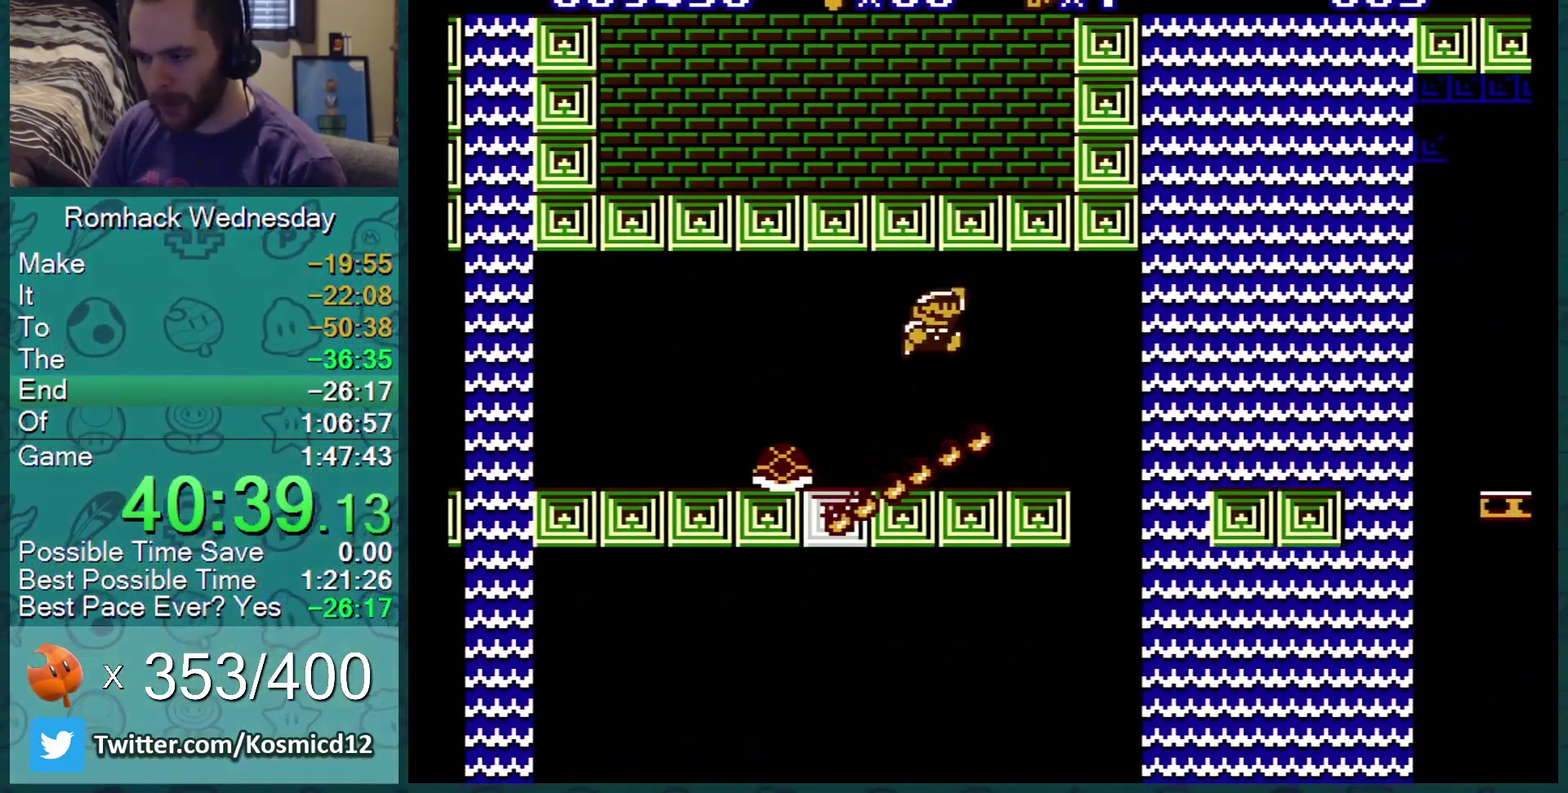
{"buttons": ["B", "DPAD_RIGHT"], "events": [[117, "DPAD_LEFT", "up"], [184, "DPAD_RIGHT", "down"]]}
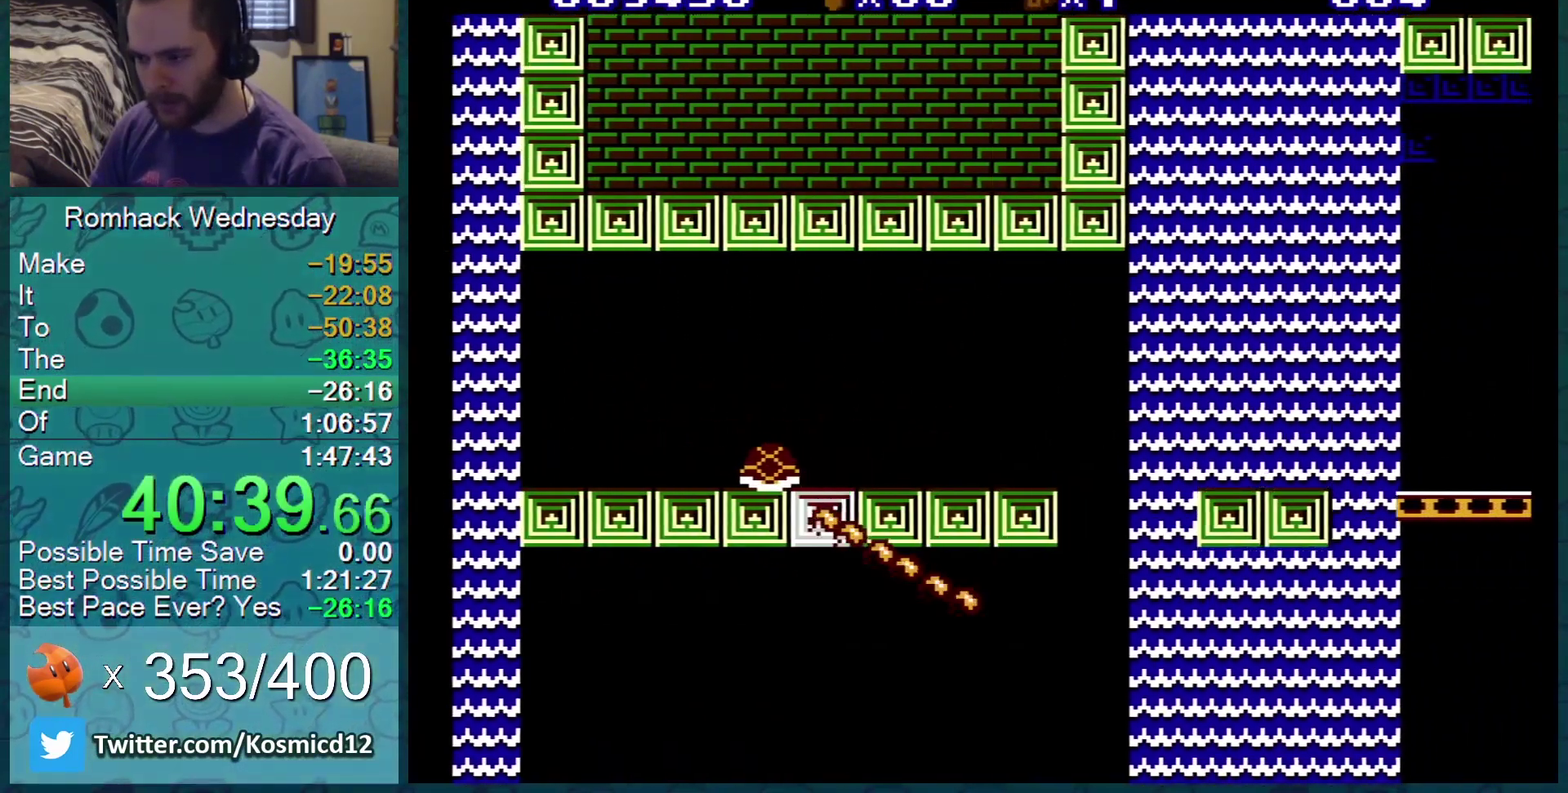
{"buttons": ["B", "DPAD_RIGHT"], "events": []}
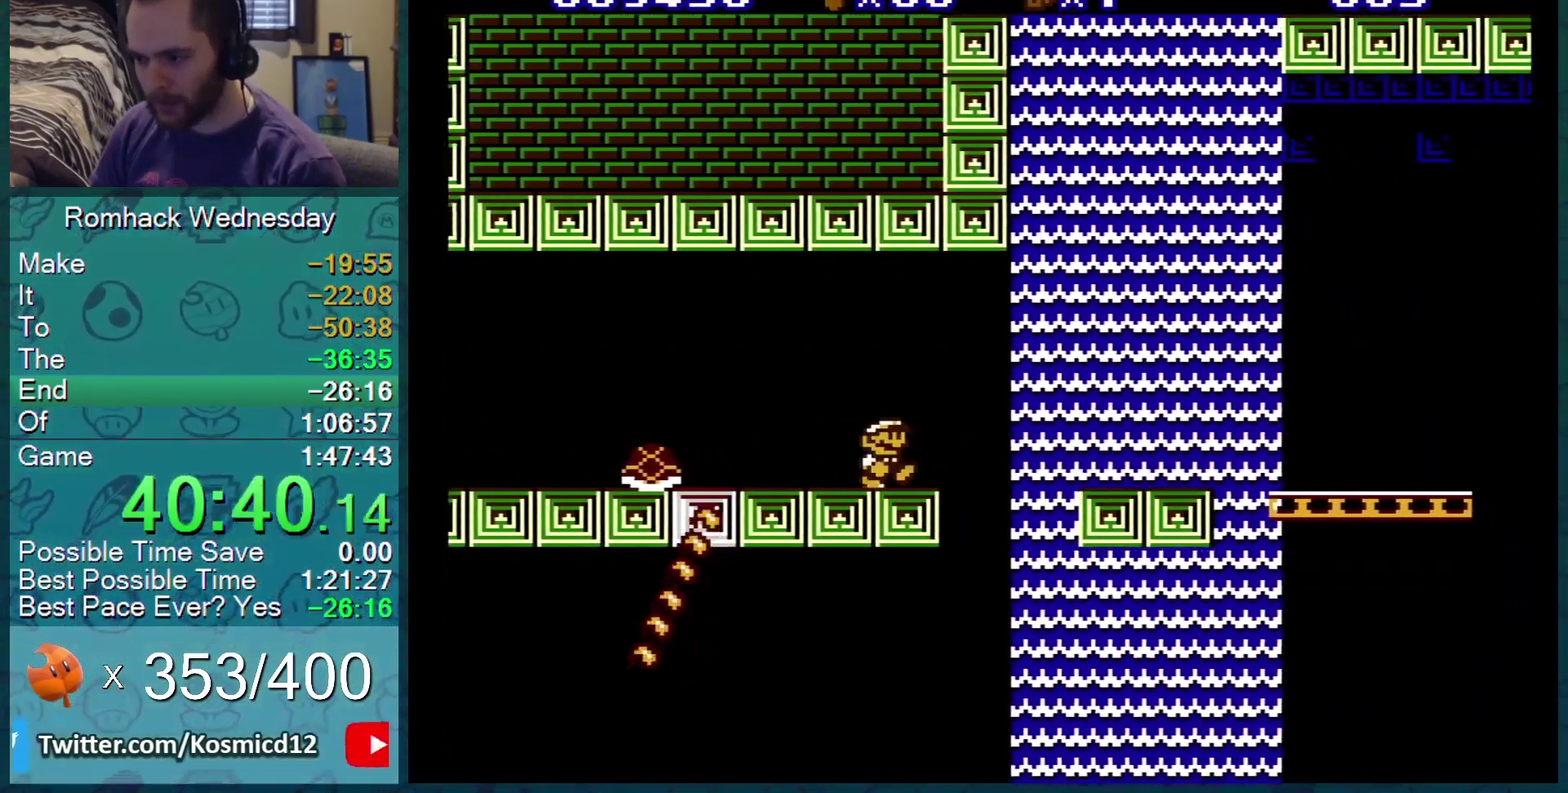
{"buttons": ["B", "DPAD_LEFT"], "events": [[50, "A", "down"], [134, "A", "up"], [217, "DPAD_RIGHT", "up"], [251, "DPAD_LEFT", "down"]]}
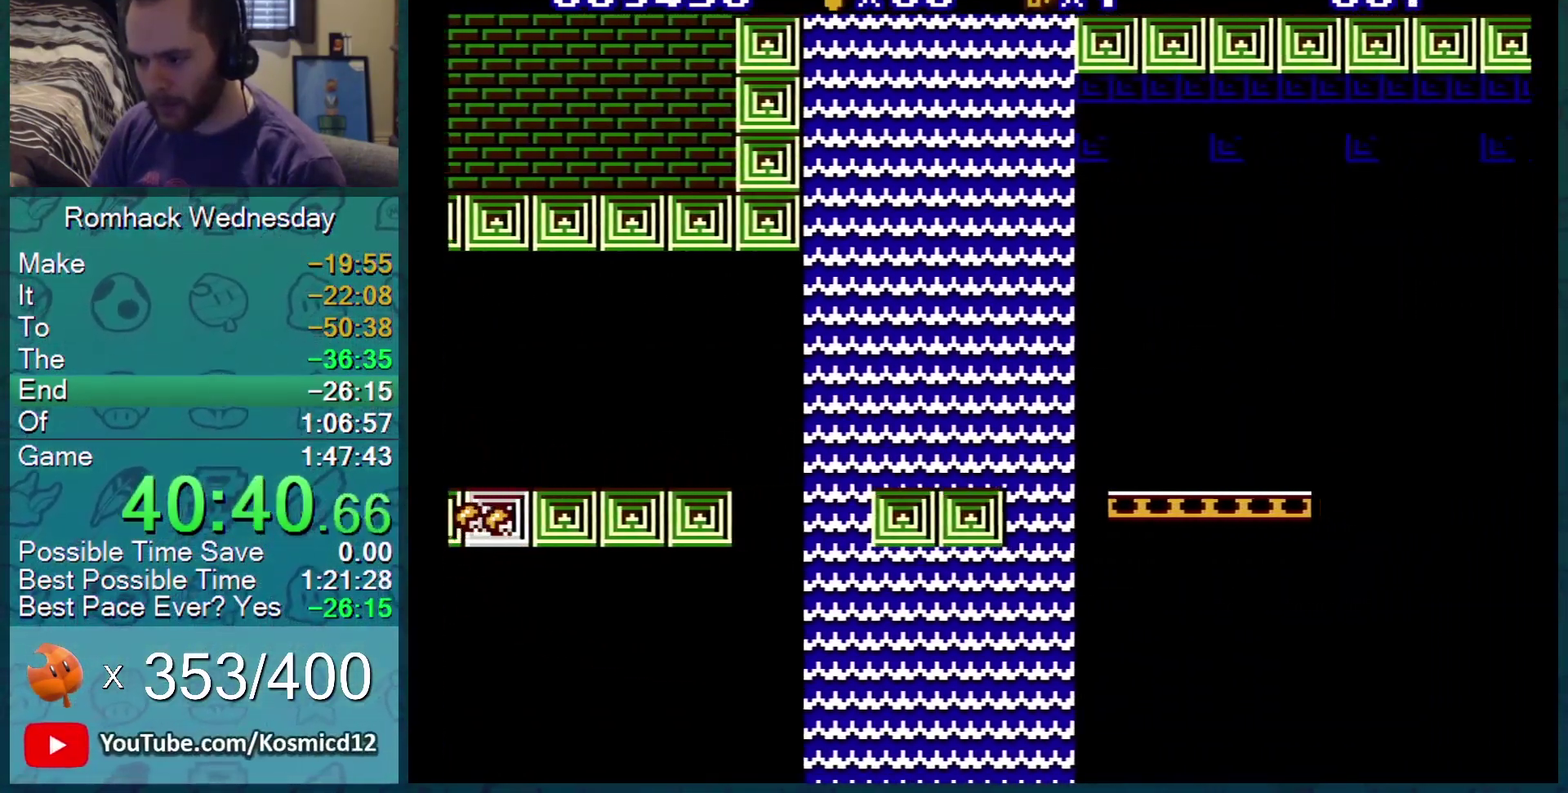
{"buttons": ["B", "DPAD_LEFT"], "events": [[250, "DPAD_LEFT", "up"], [434, "DPAD_LEFT", "down"]]}
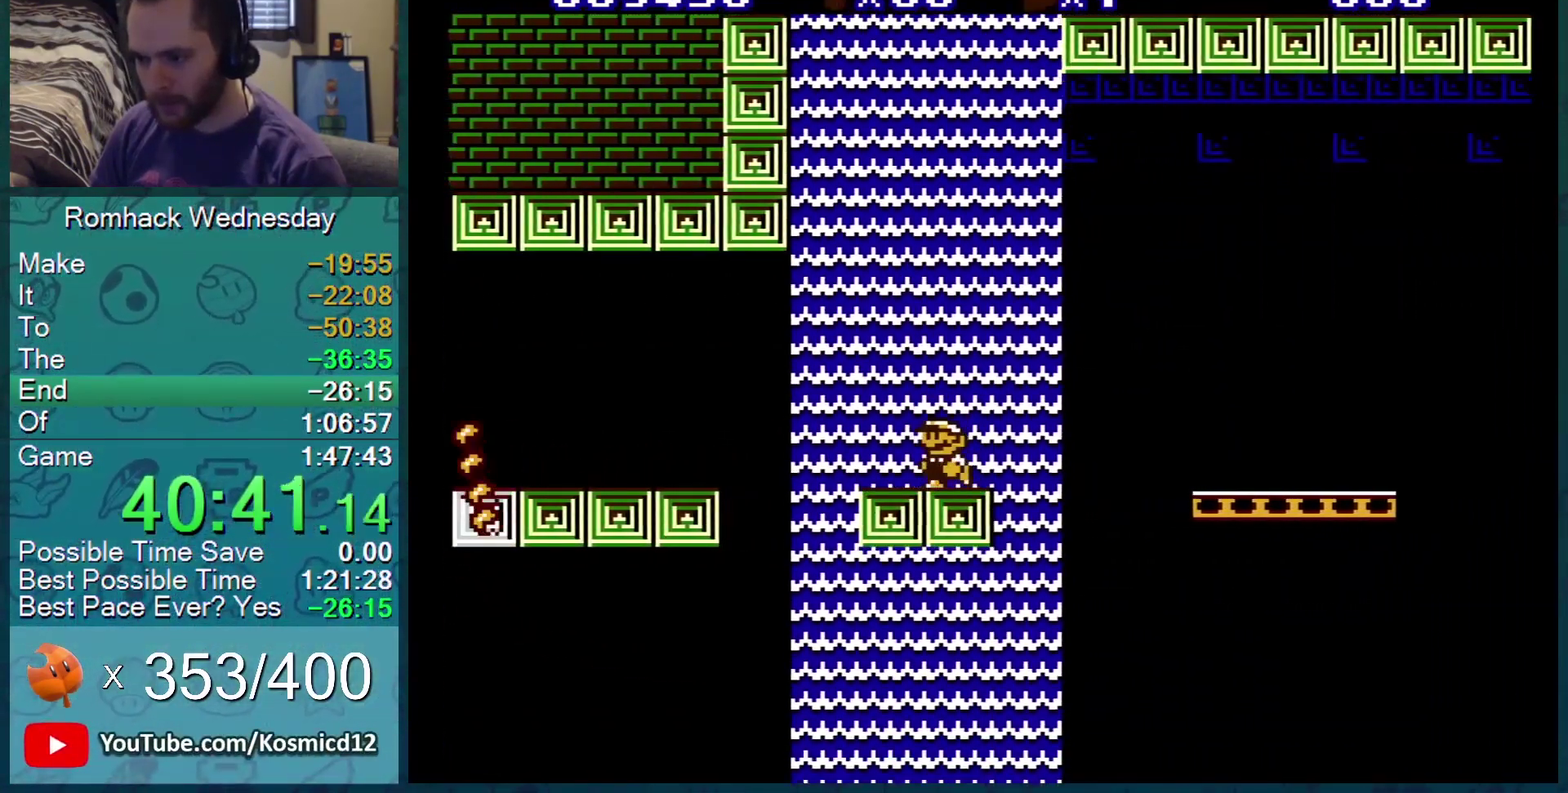
{"buttons": [], "events": [[50, "DPAD_LEFT", "up"], [334, "A", "down"], [434, "A", "up"], [501, "B", "up"]]}
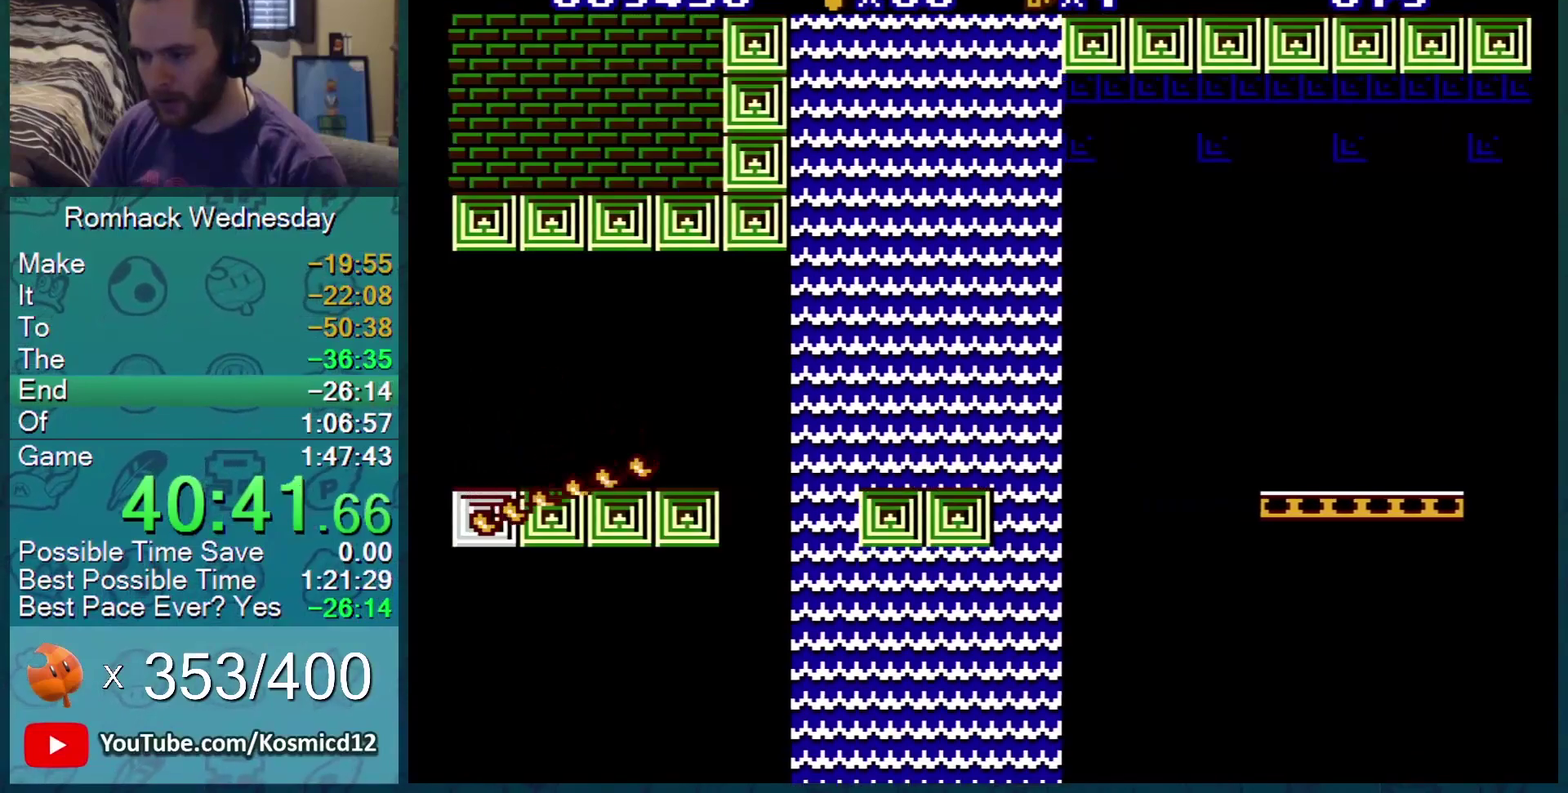
{"buttons": ["B"], "events": [[117, "B", "down"]]}
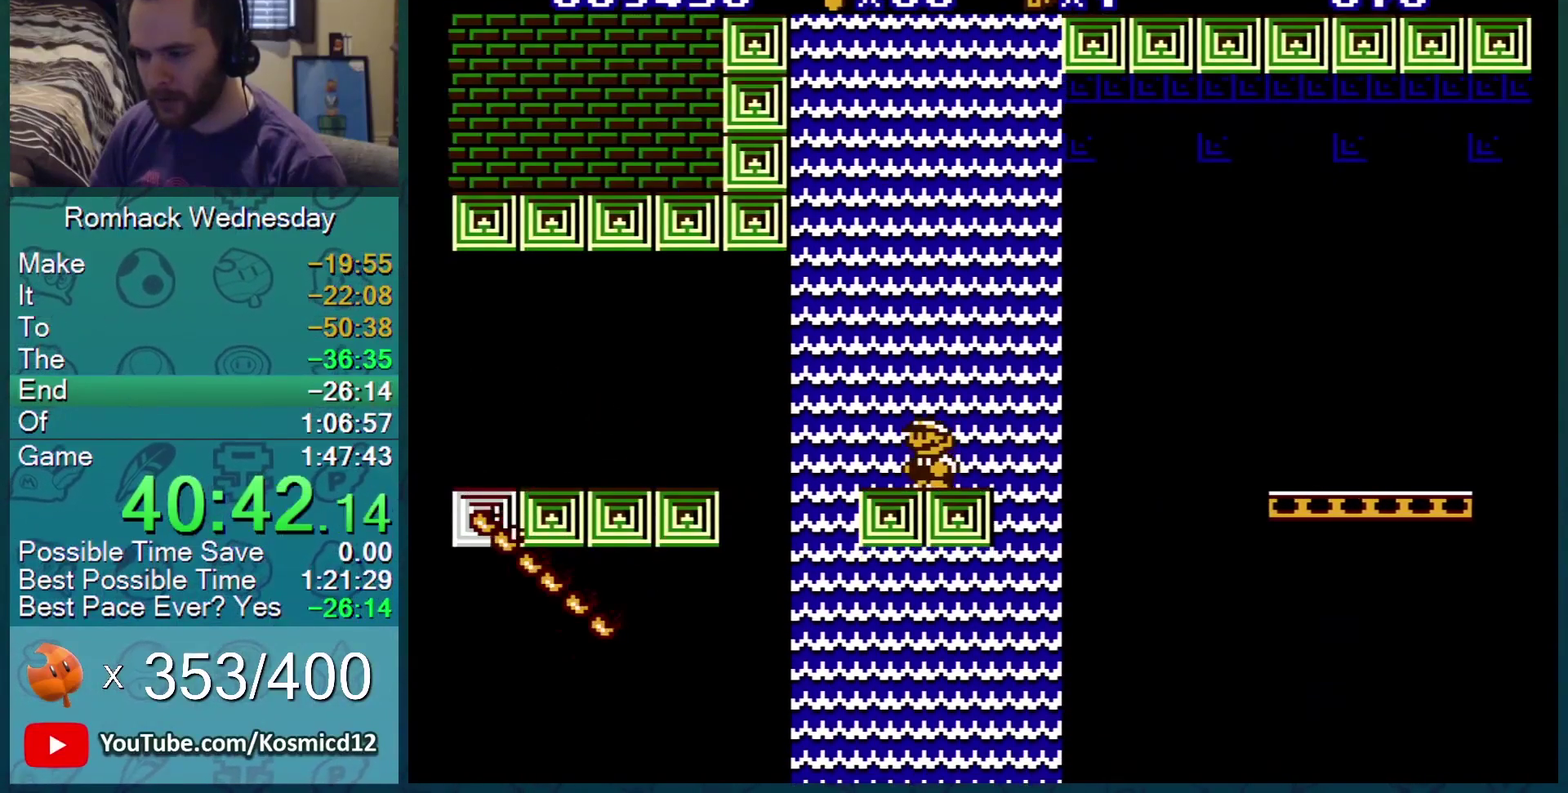
{"buttons": ["B"], "events": []}
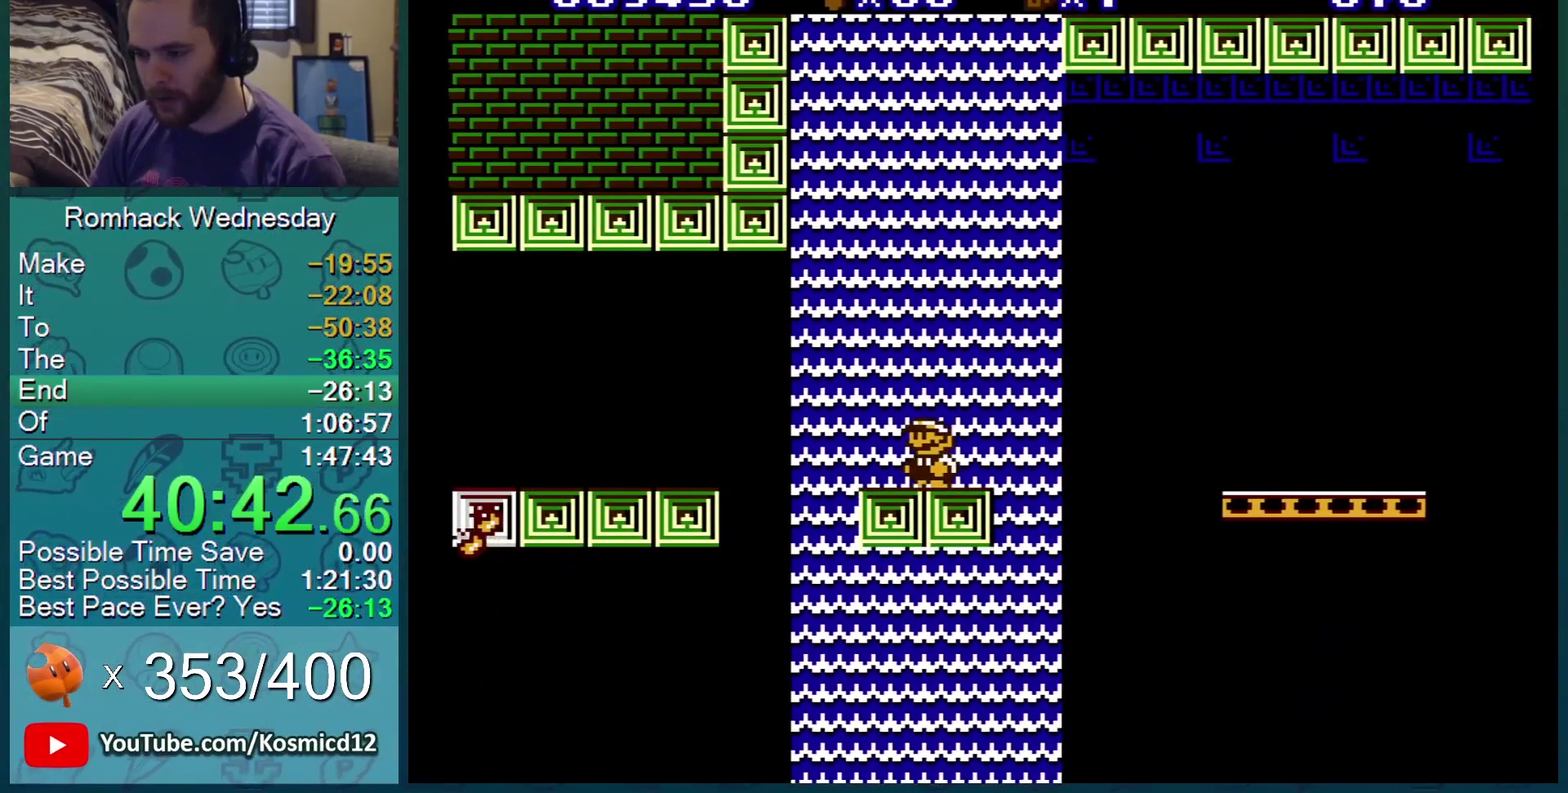
{"buttons": ["B"], "events": []}
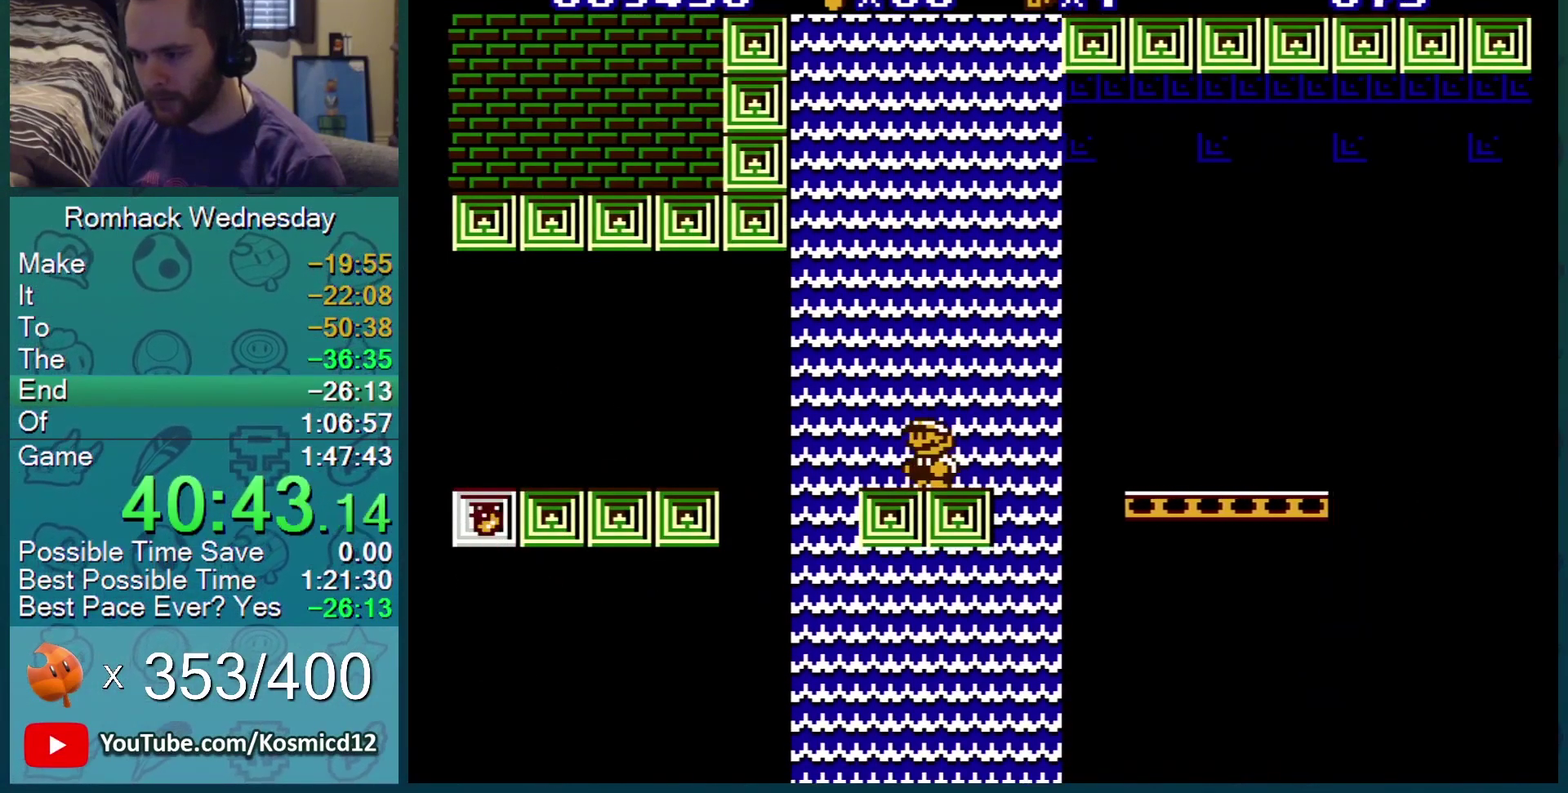
{"buttons": ["B"], "events": []}
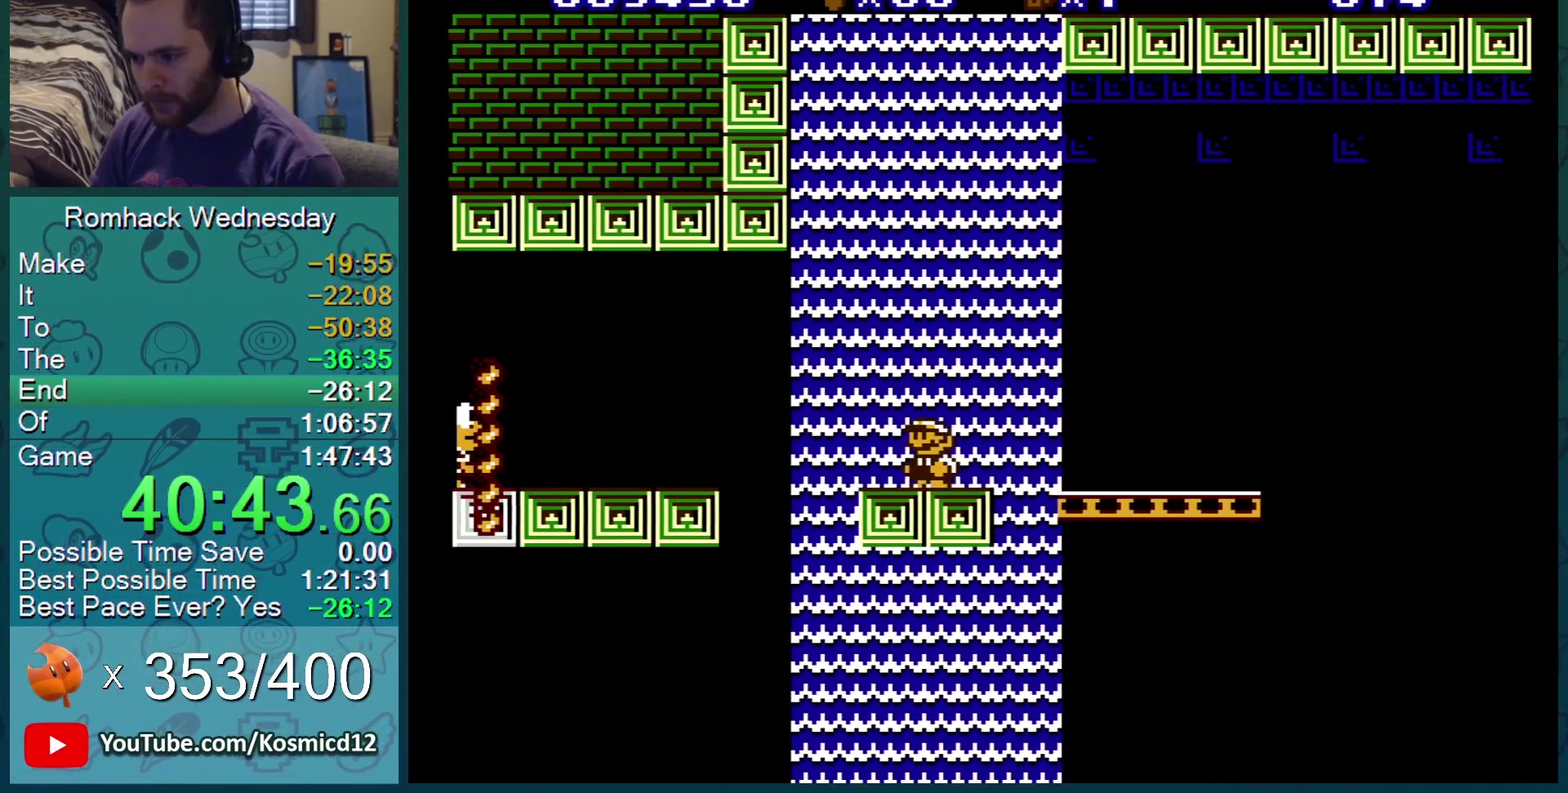
{"buttons": ["B"], "events": [[300, "DPAD_LEFT", "down"], [450, "DPAD_LEFT", "up"]]}